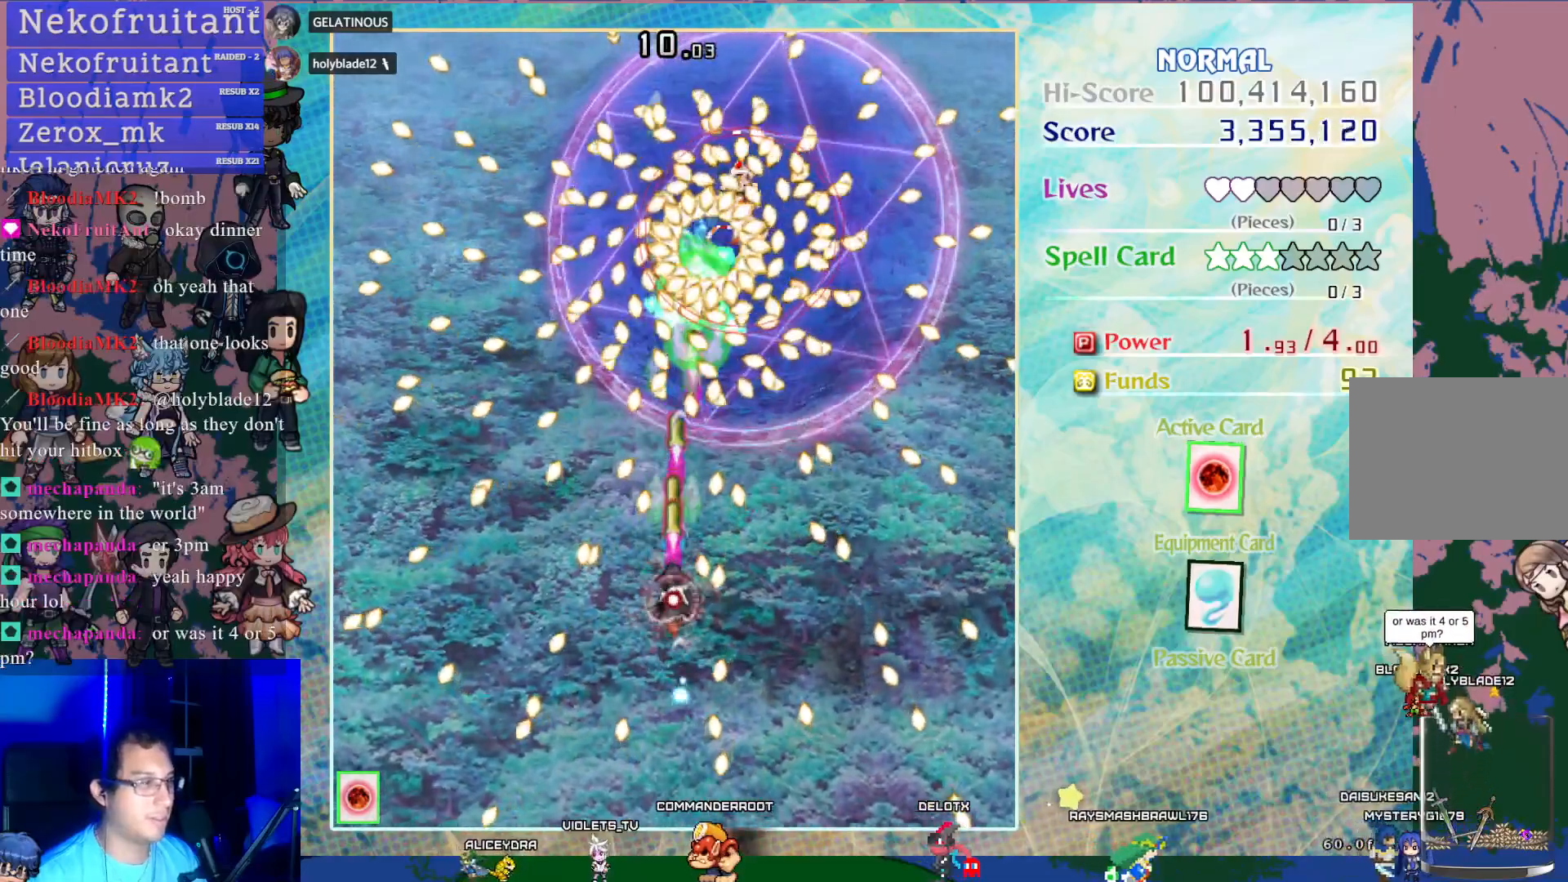
Gameplay with a controller (PlayStation layout); each line is a JSON object with the inputs held at the frame after it. "events" lists button and stick changes between this image and that frame as [ms after this image, input, new state], when the widget could be followed in between. Not read: L3 R3 right_stick.
{"buttons": ["CROSS", "SQUARE"], "left_stick": "center", "events": []}
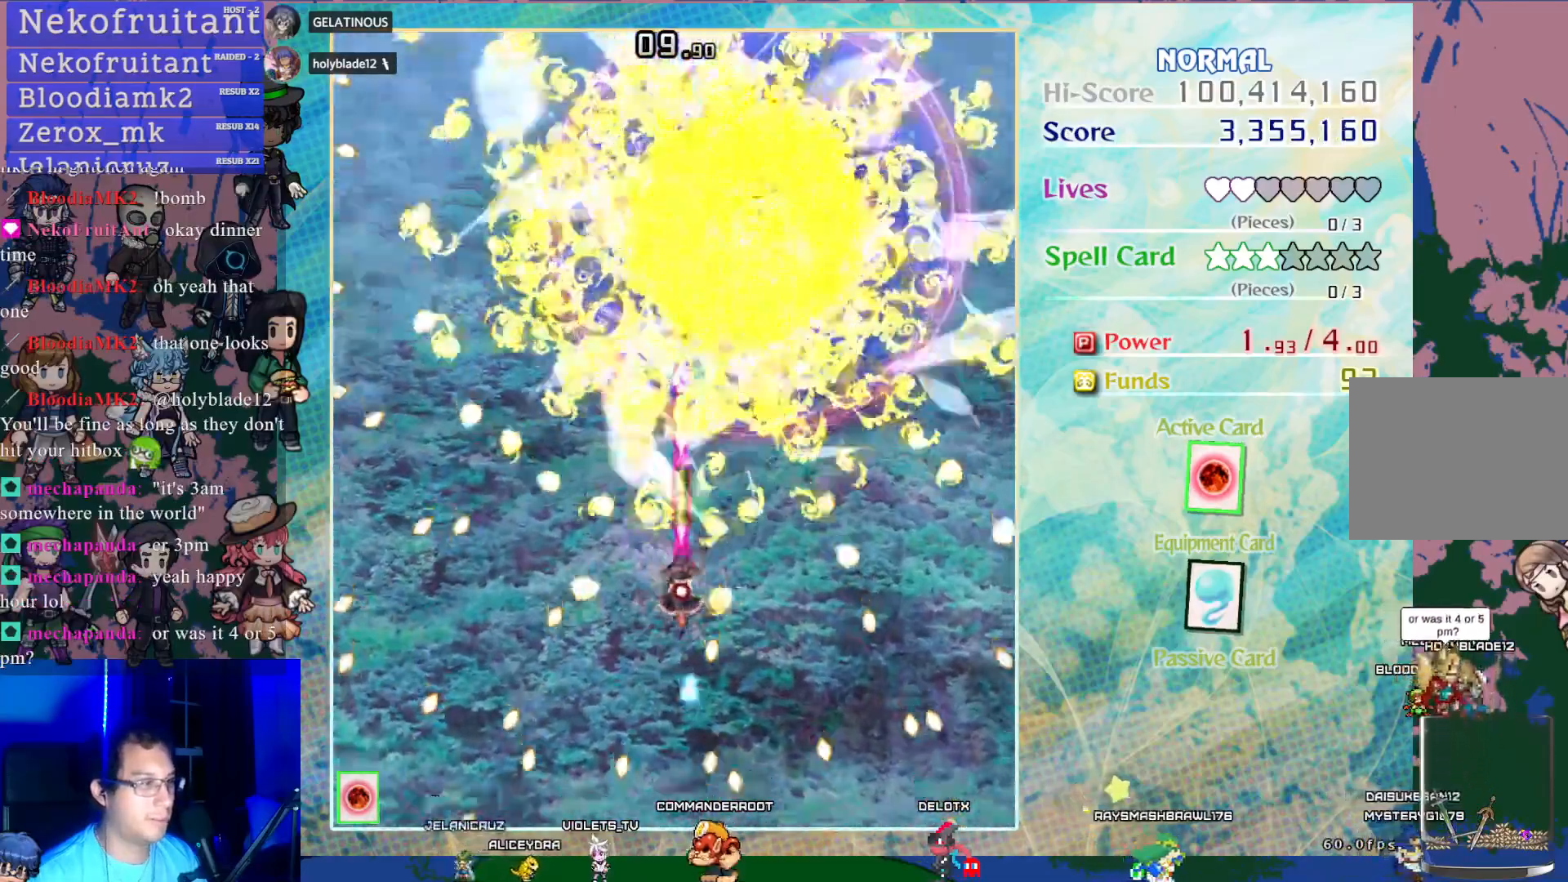
{"buttons": ["CROSS", "DPAD_RIGHT"], "left_stick": "center", "events": [[367, "SQUARE", "up"], [467, "DPAD_RIGHT", "down"]]}
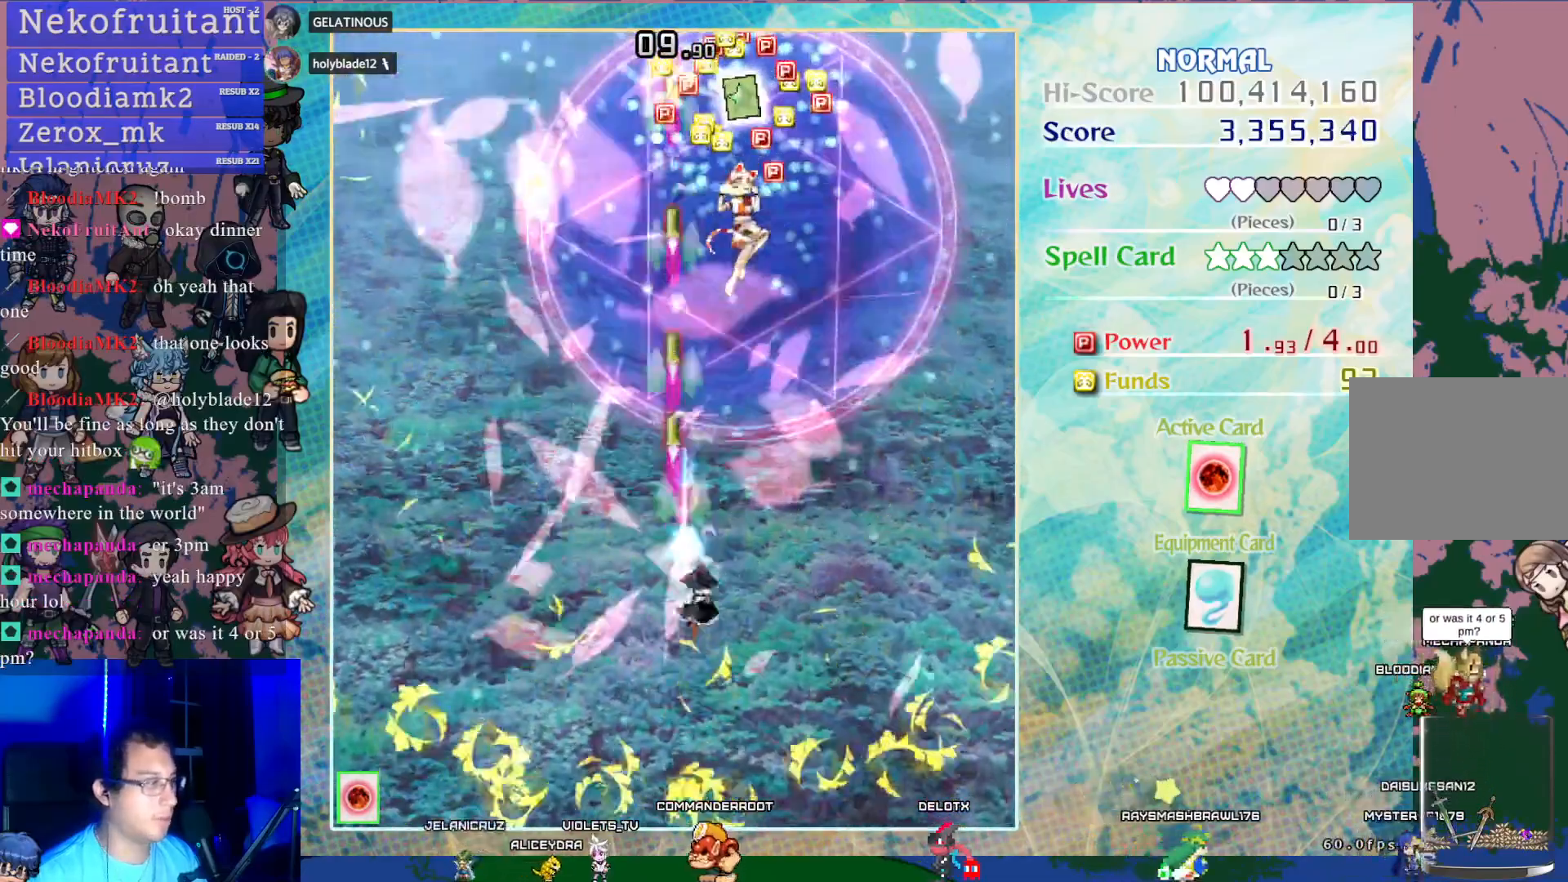
{"buttons": ["CROSS", "DPAD_UP"], "left_stick": "center", "events": [[133, "DPAD_RIGHT", "up"], [183, "DPAD_UP", "down"]]}
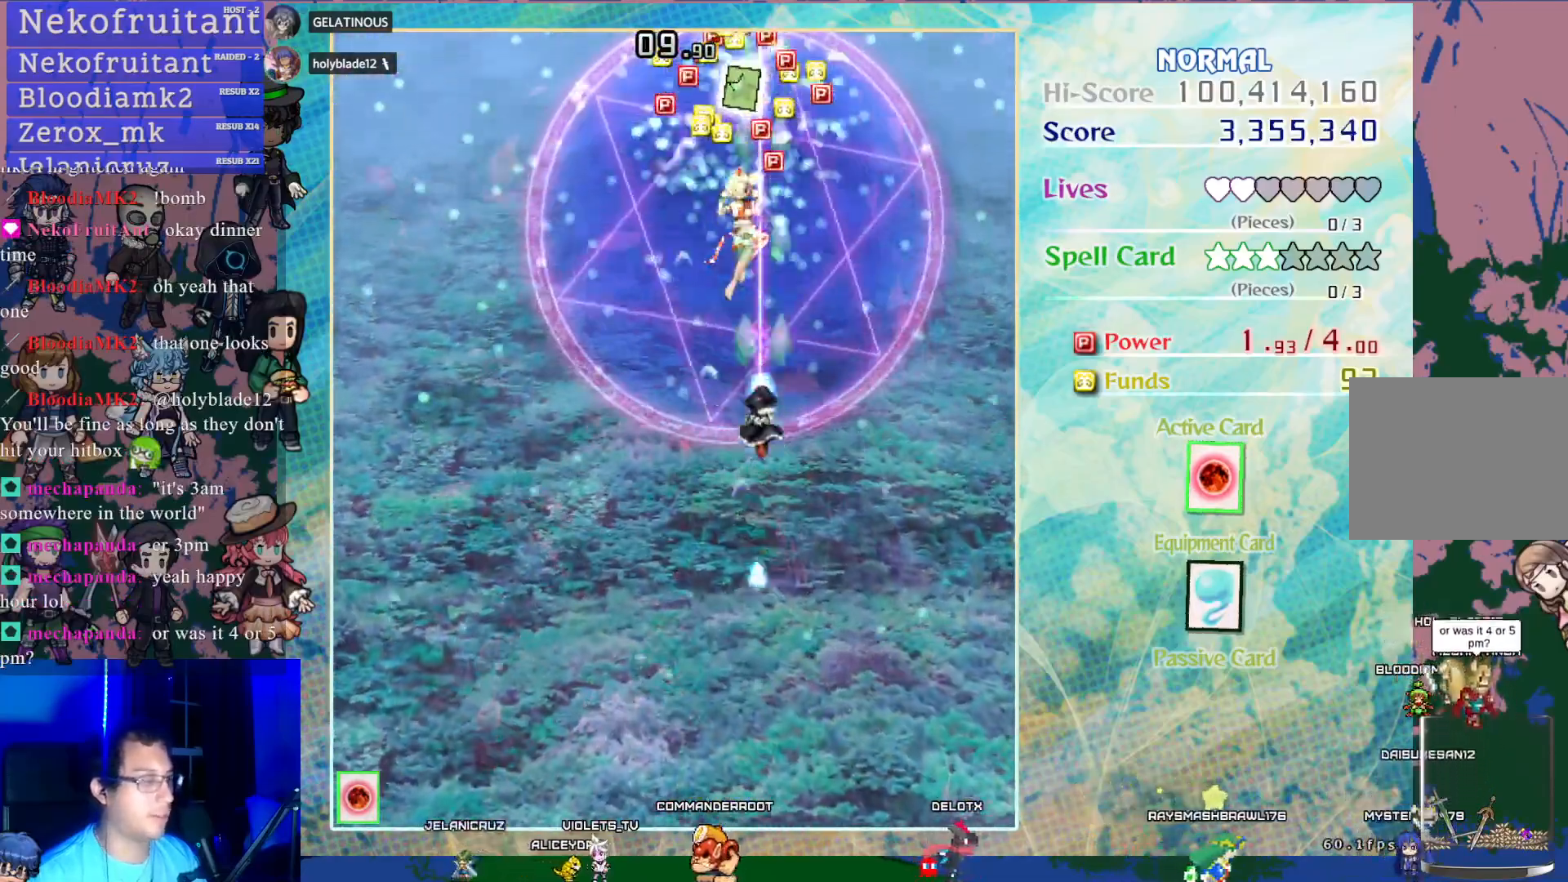
{"buttons": ["CROSS"], "left_stick": "center", "events": [[433, "DPAD_UP", "up"]]}
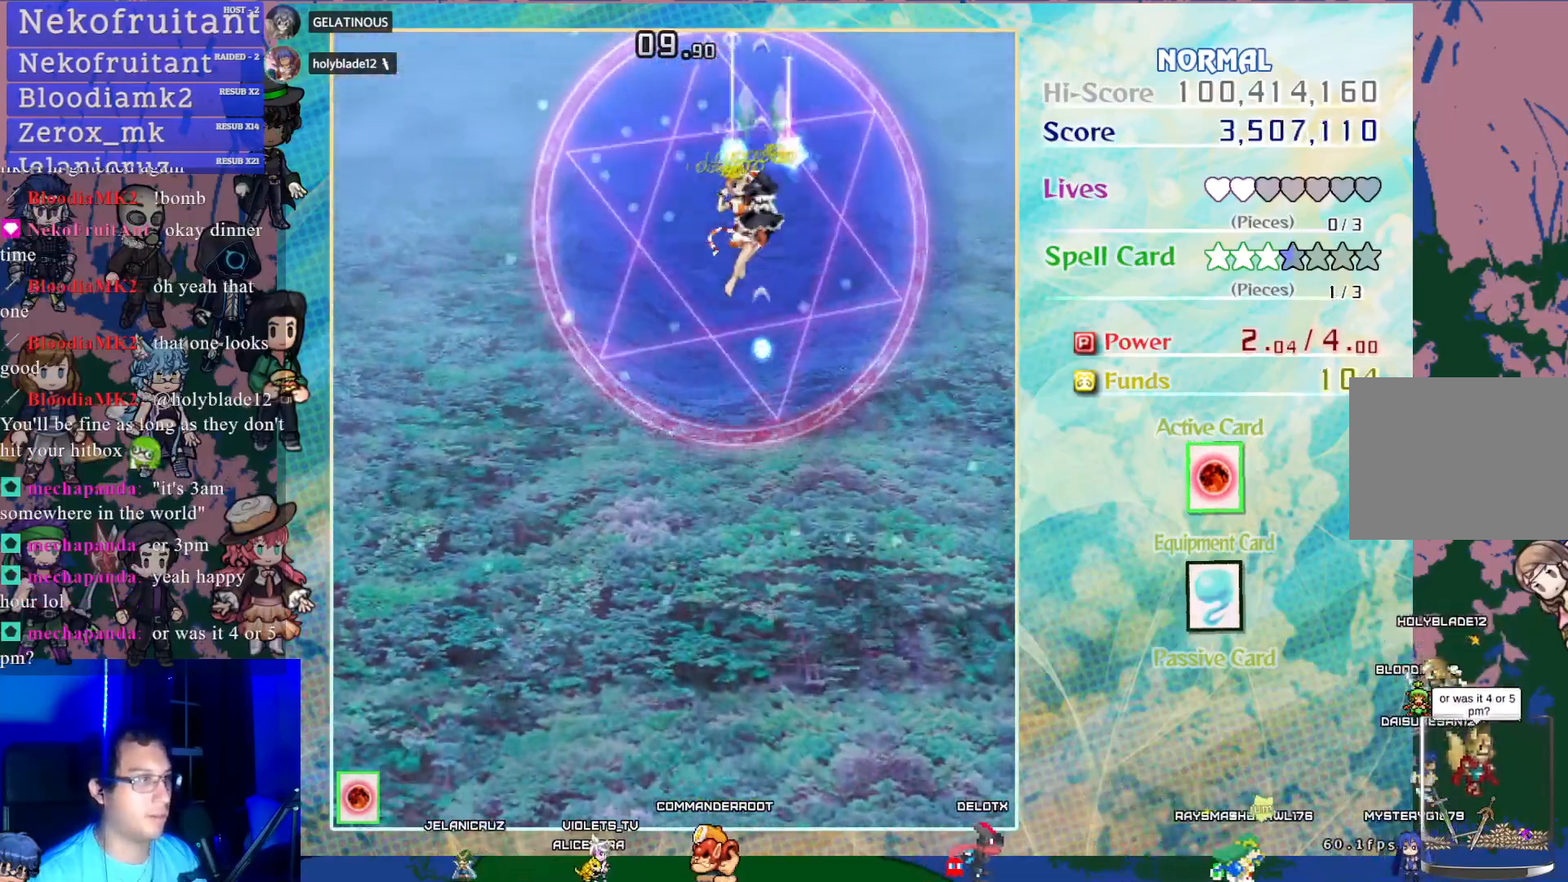
{"buttons": ["CROSS", "DPAD_DOWN"], "left_stick": "center", "events": [[50, "DPAD_DOWN", "down"]]}
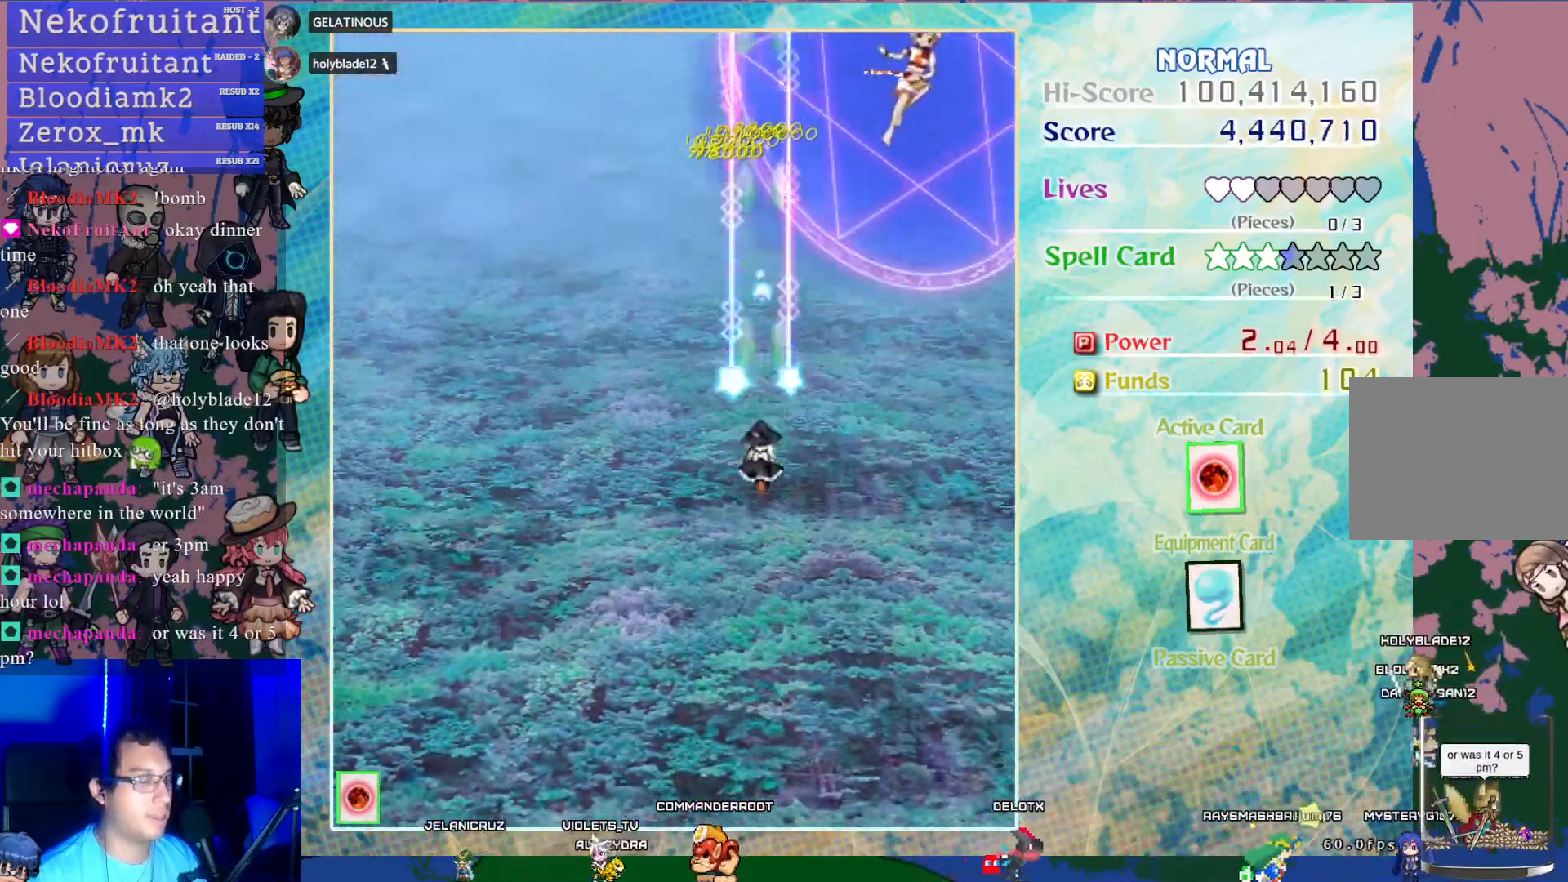
{"buttons": ["CROSS", "DPAD_LEFT"], "left_stick": "center", "events": [[250, "DPAD_LEFT", "down"], [300, "DPAD_DOWN", "up"]]}
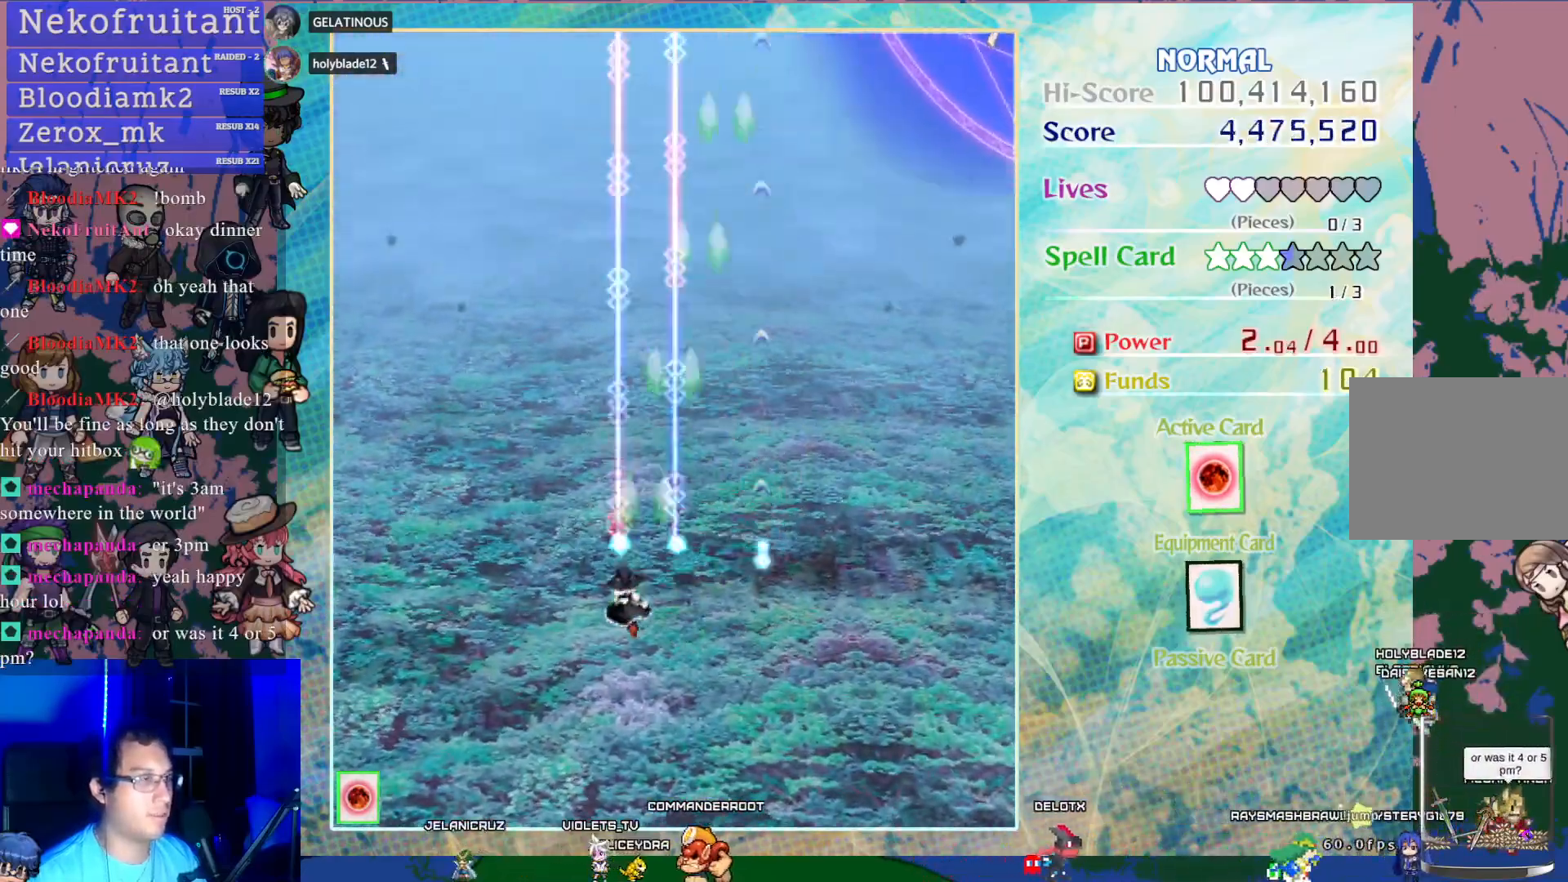
{"buttons": ["CROSS"], "left_stick": "center", "events": [[83, "DPAD_DOWN", "down"], [83, "DPAD_LEFT", "up"], [217, "DPAD_DOWN", "up"]]}
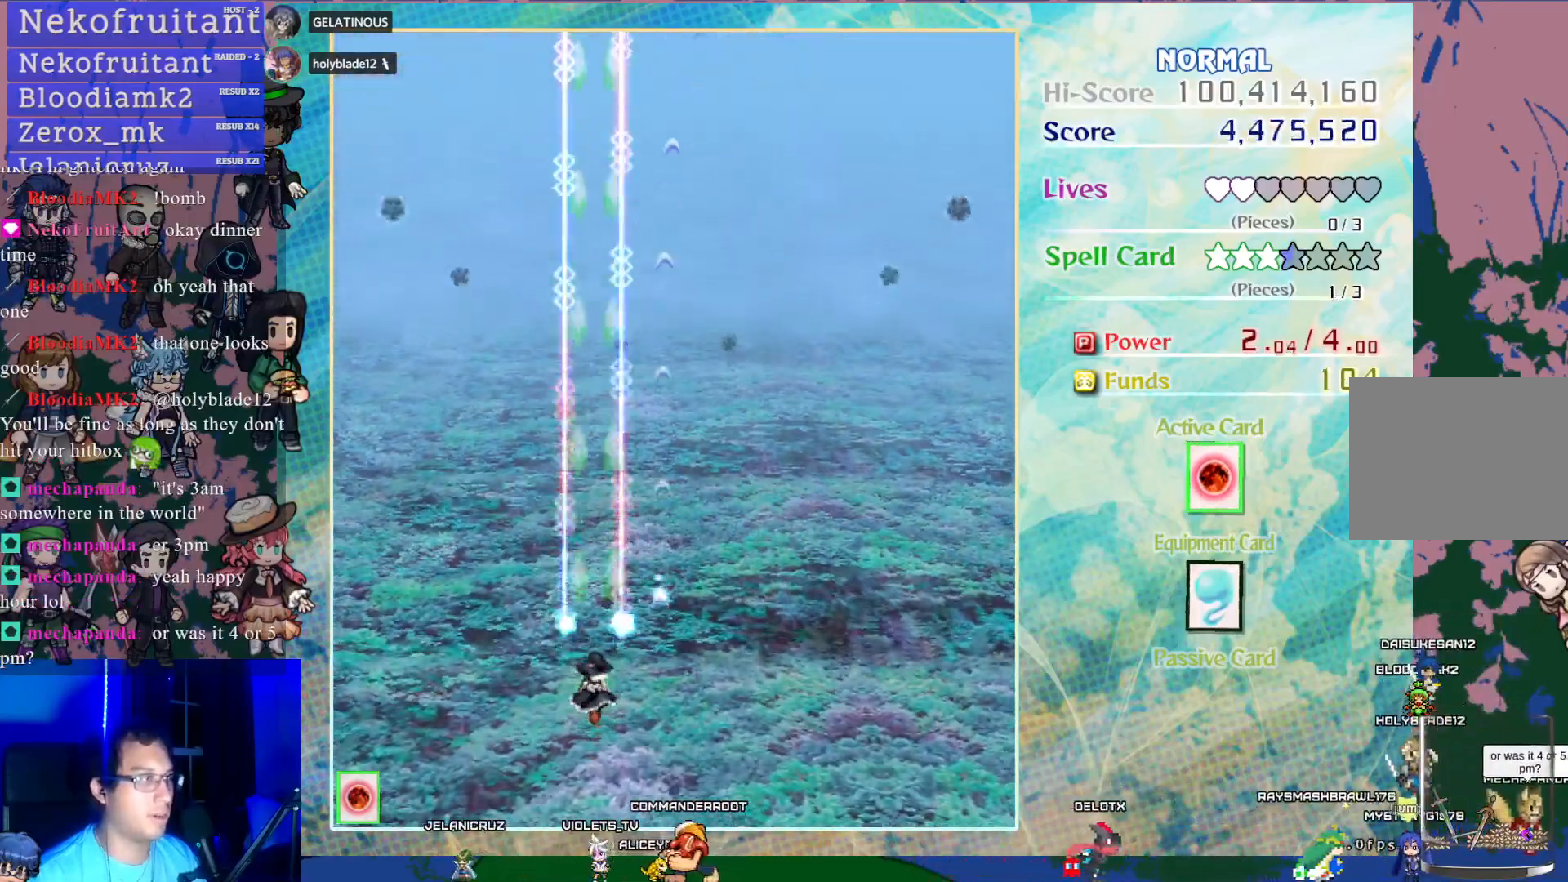
{"buttons": ["CROSS", "DPAD_LEFT"], "left_stick": "center", "events": [[17, "DPAD_DOWN", "down"], [217, "DPAD_DOWN", "up"], [217, "DPAD_LEFT", "down"]]}
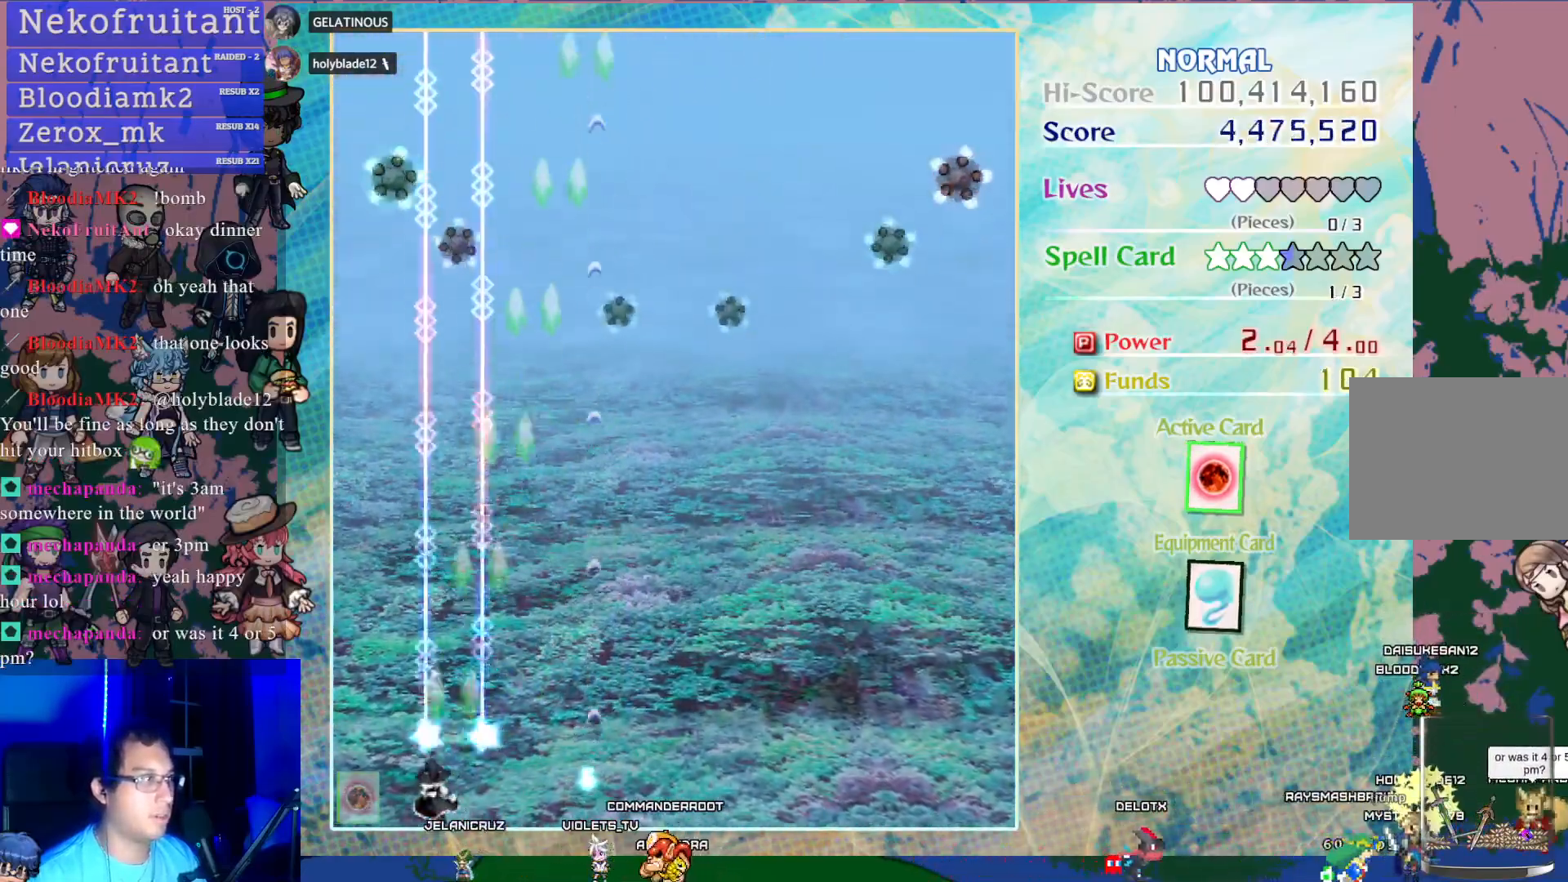
{"buttons": ["CROSS"], "left_stick": "center", "events": [[133, "DPAD_LEFT", "up"], [400, "DPAD_RIGHT", "down"], [483, "DPAD_RIGHT", "up"]]}
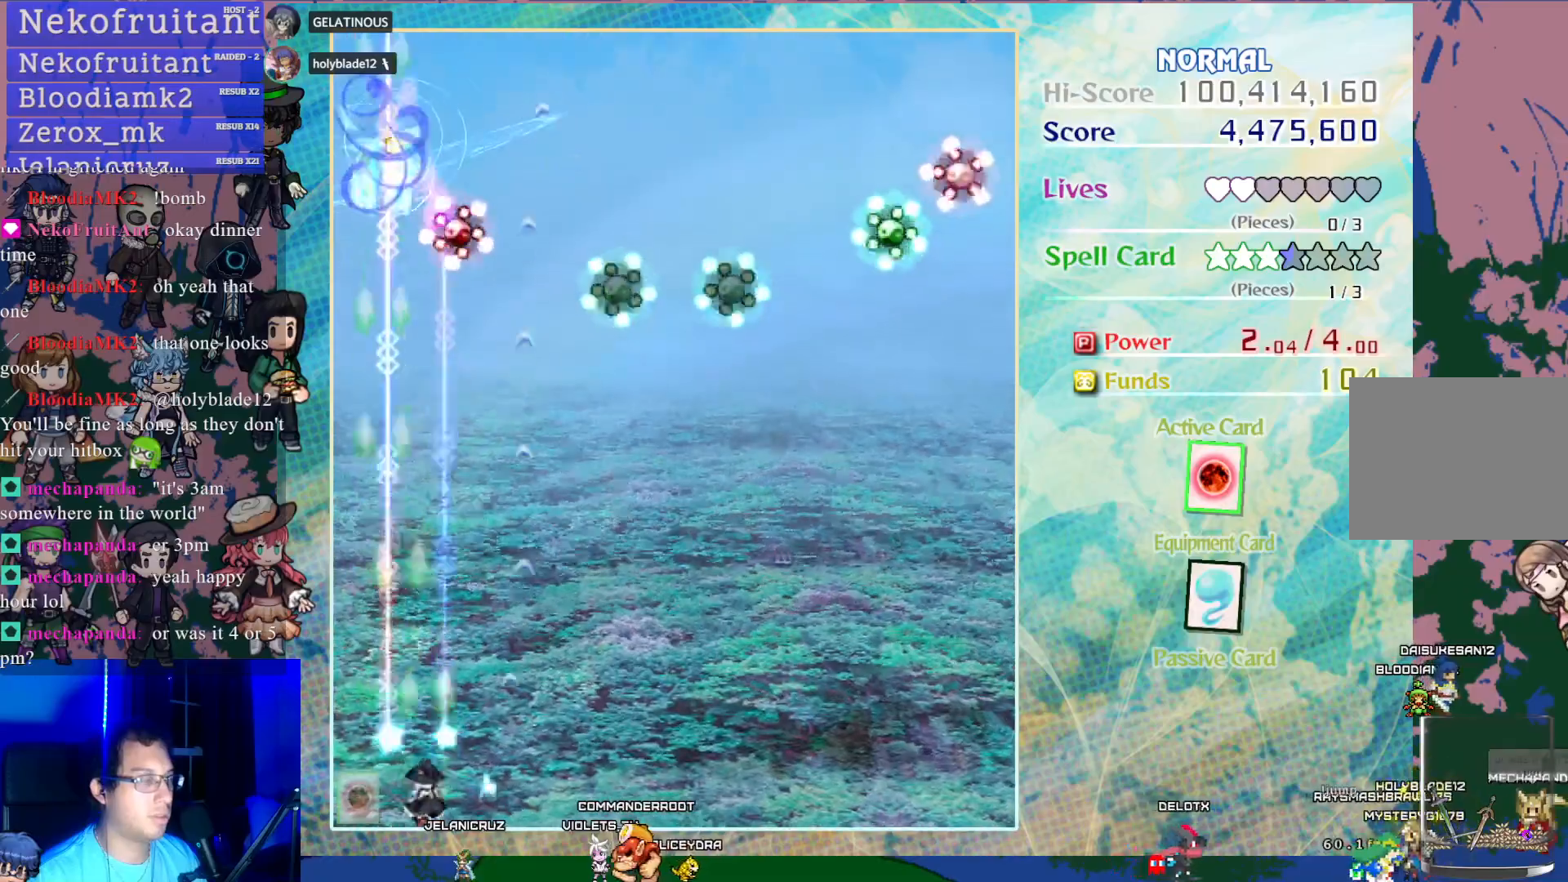
{"buttons": ["CROSS"], "left_stick": "center", "events": [[333, "DPAD_RIGHT", "down"], [483, "DPAD_RIGHT", "up"]]}
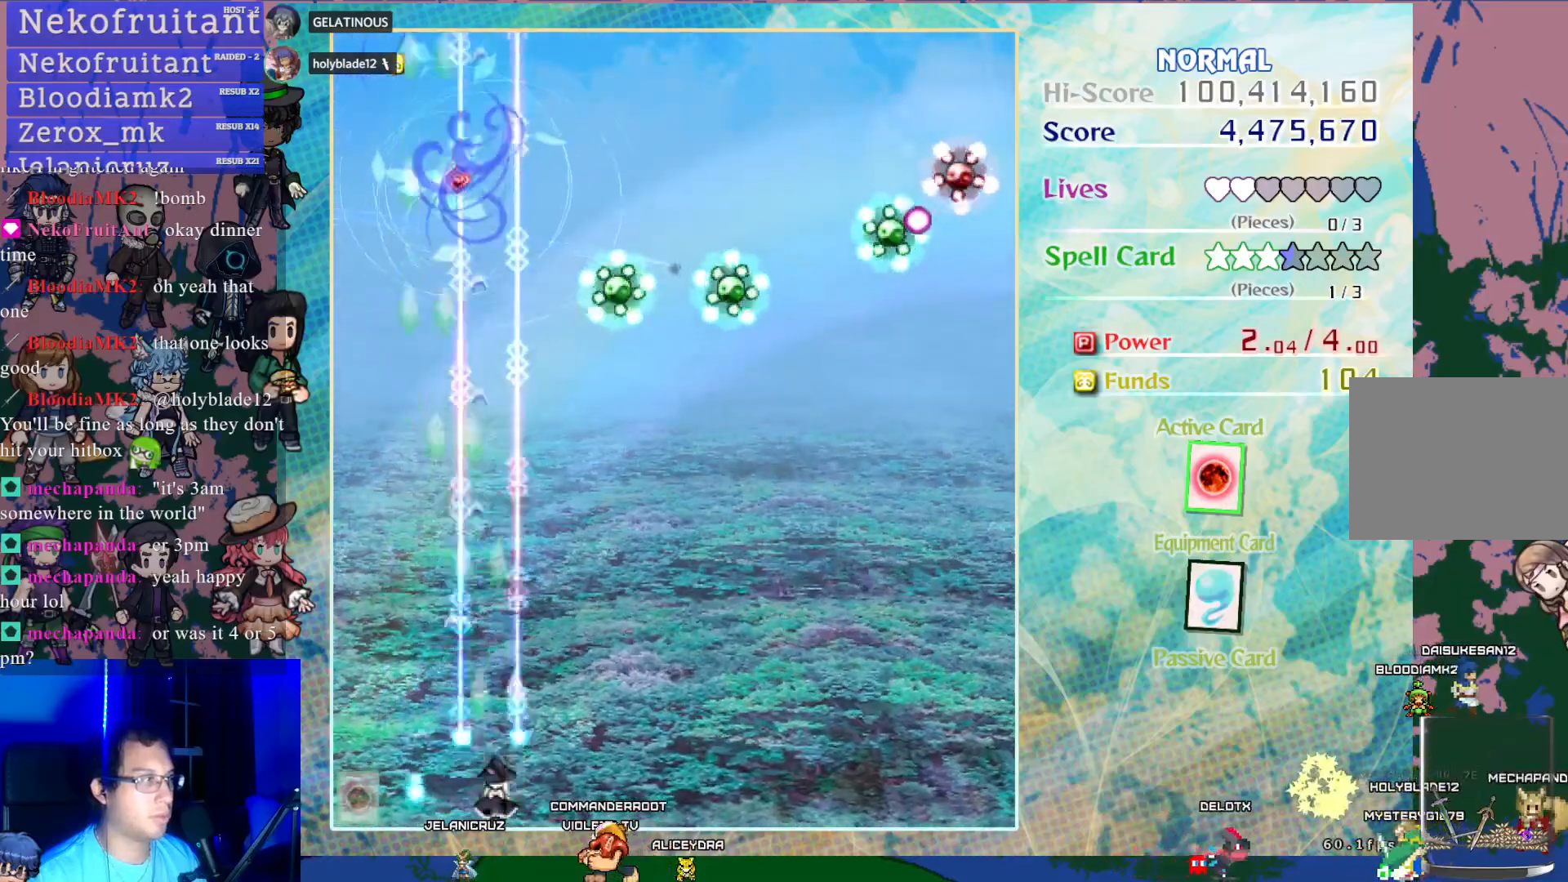
{"buttons": ["CROSS"], "left_stick": "center", "events": [[100, "DPAD_RIGHT", "down"], [333, "DPAD_RIGHT", "up"], [367, "DPAD_UP", "down"], [417, "DPAD_UP", "up"]]}
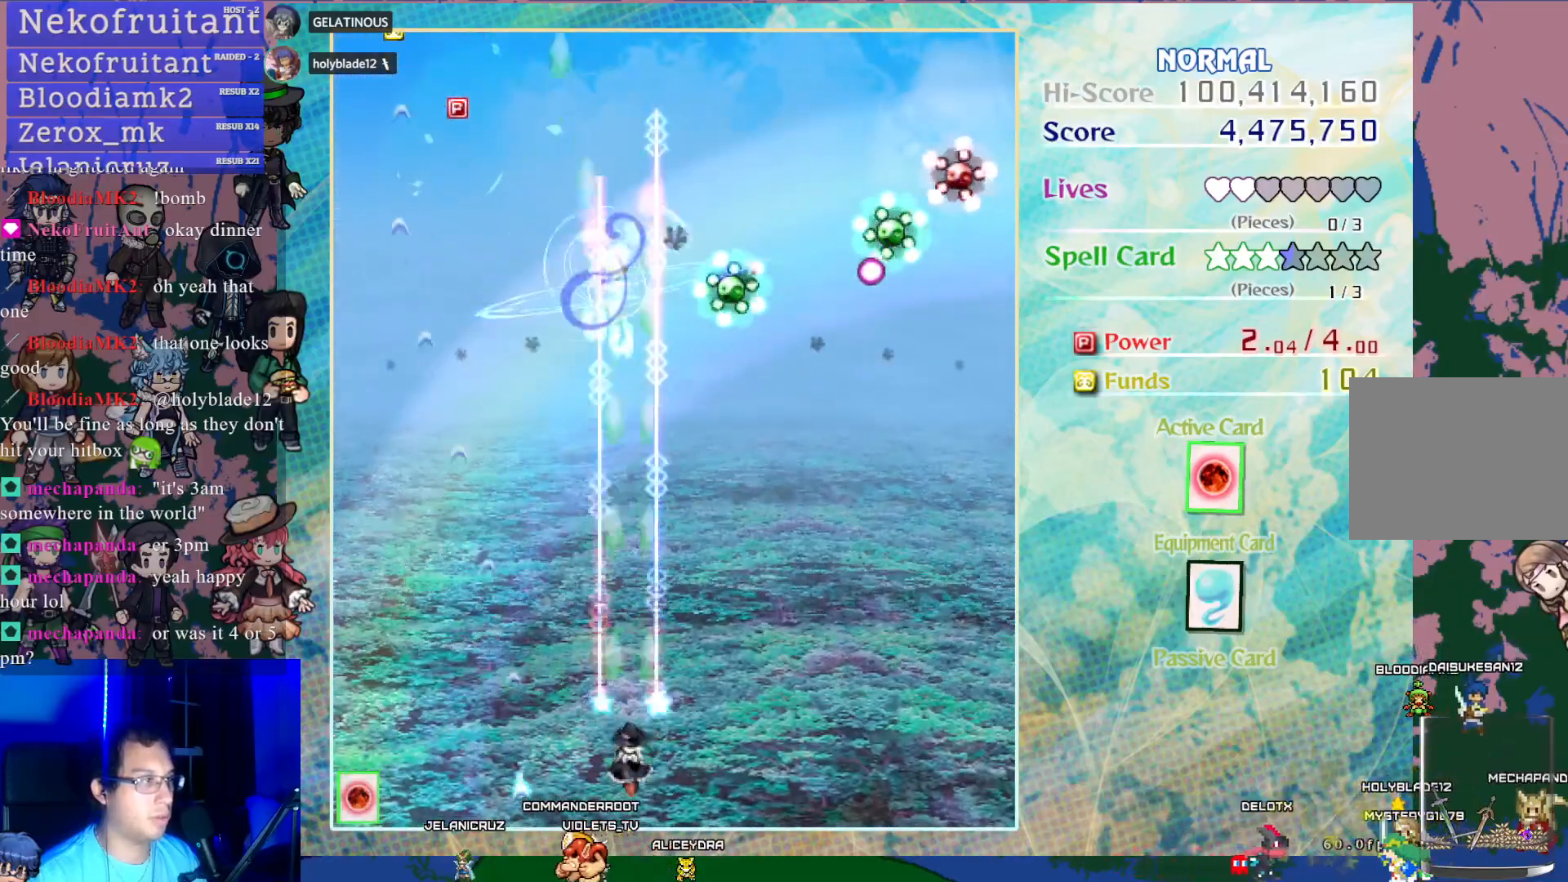
{"buttons": ["CROSS"], "left_stick": "center", "events": [[133, "DPAD_RIGHT", "down"], [383, "DPAD_RIGHT", "up"]]}
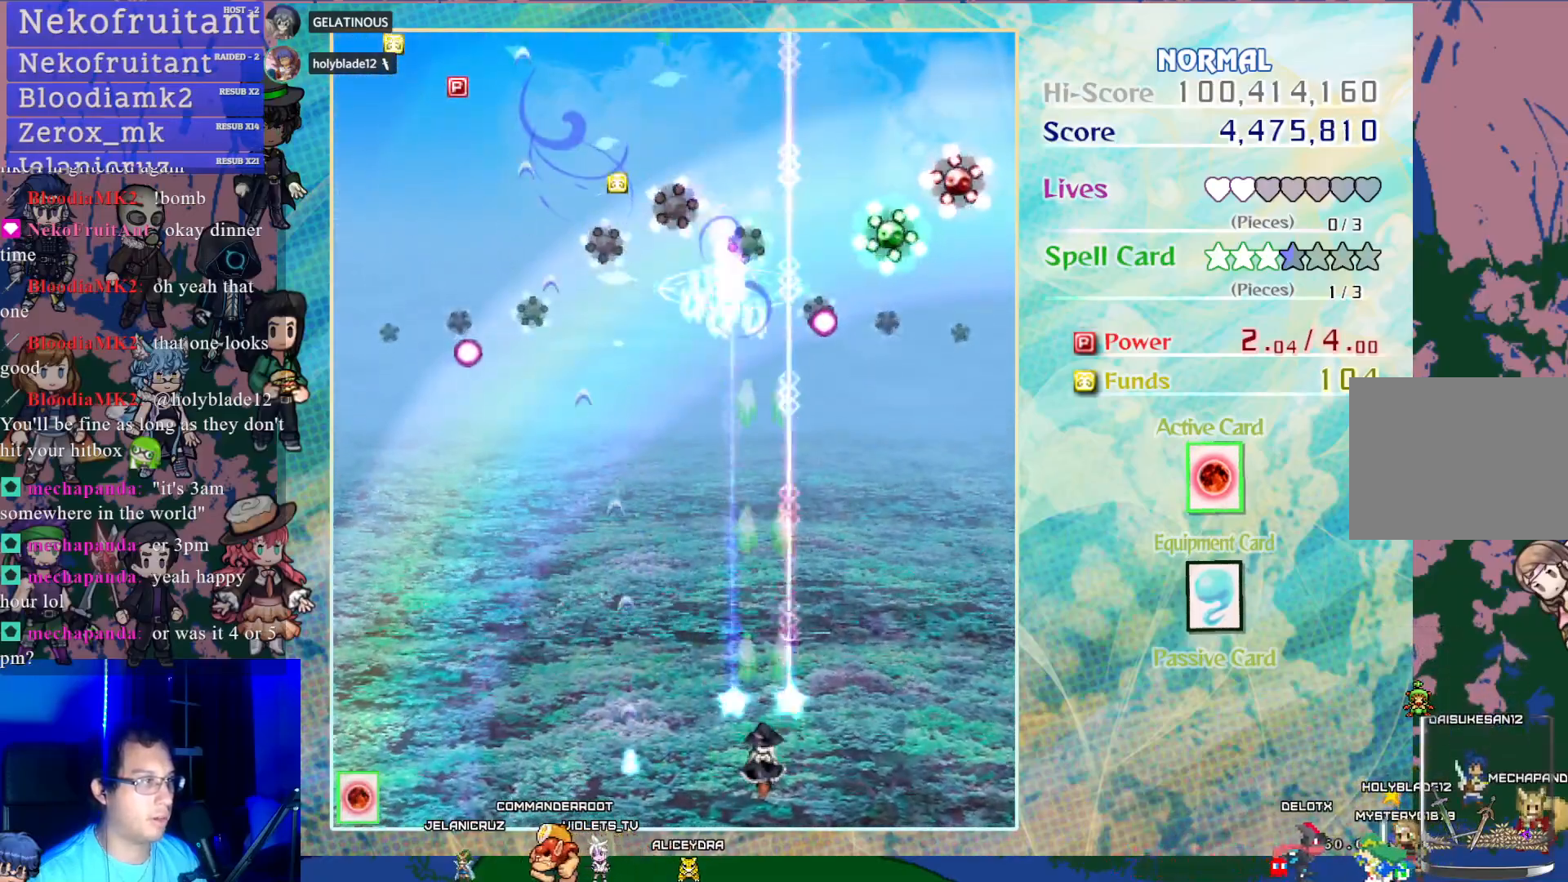
{"buttons": ["CROSS", "DPAD_UP", "DPAD_RIGHT"], "left_stick": "center", "events": [[300, "DPAD_RIGHT", "down"], [467, "DPAD_UP", "down"]]}
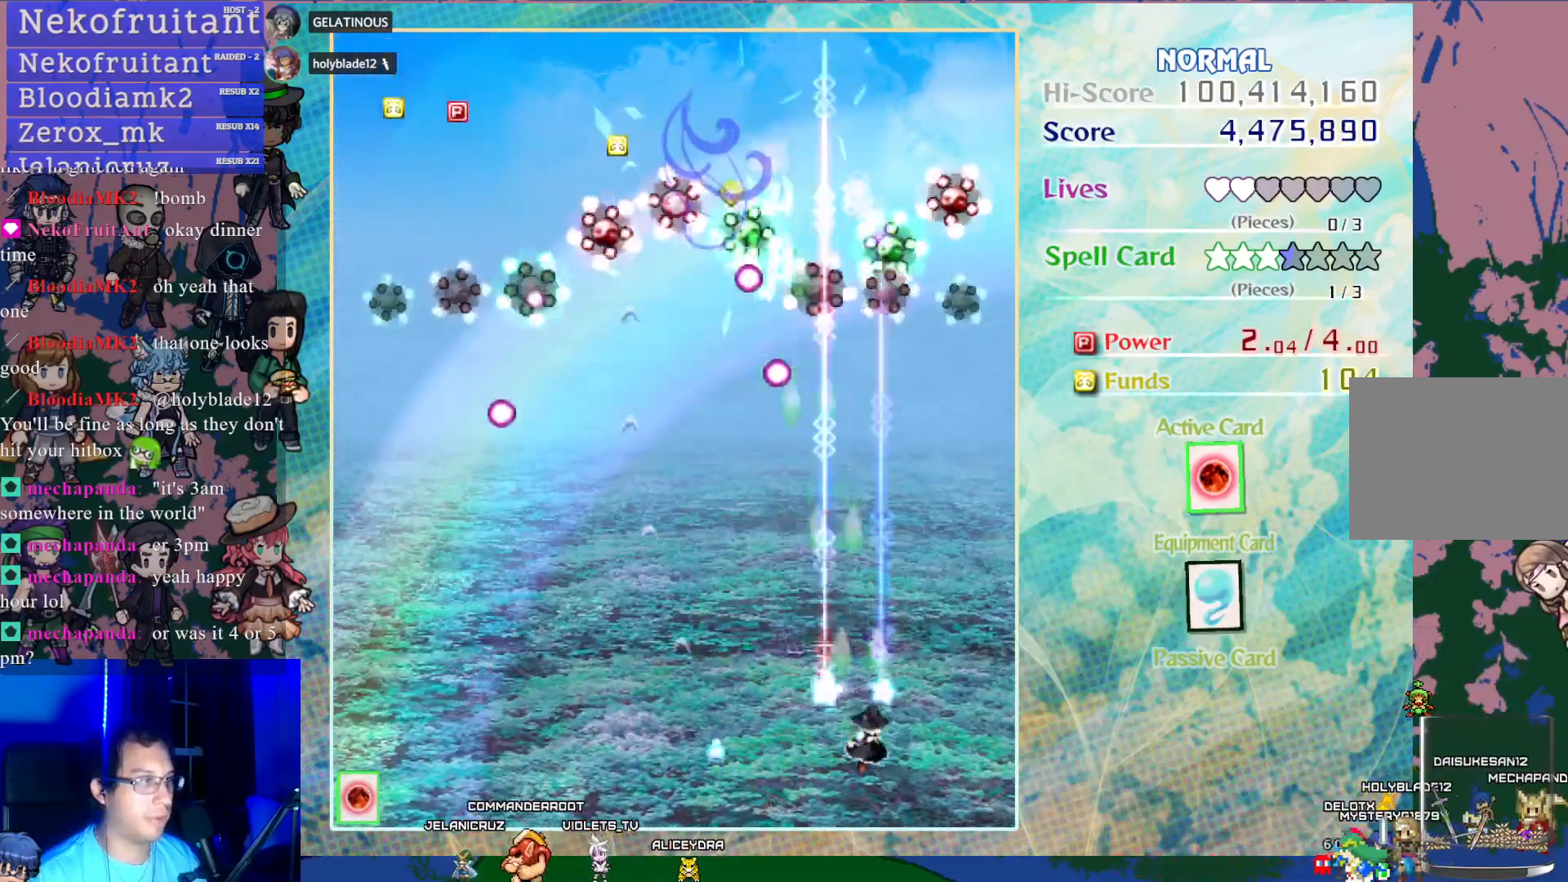
{"buttons": ["CROSS"], "left_stick": "center", "events": [[17, "DPAD_RIGHT", "up"], [133, "DPAD_UP", "up"], [367, "DPAD_RIGHT", "down"], [467, "DPAD_RIGHT", "up"], [467, "DPAD_UP", "down"], [500, "DPAD_UP", "up"]]}
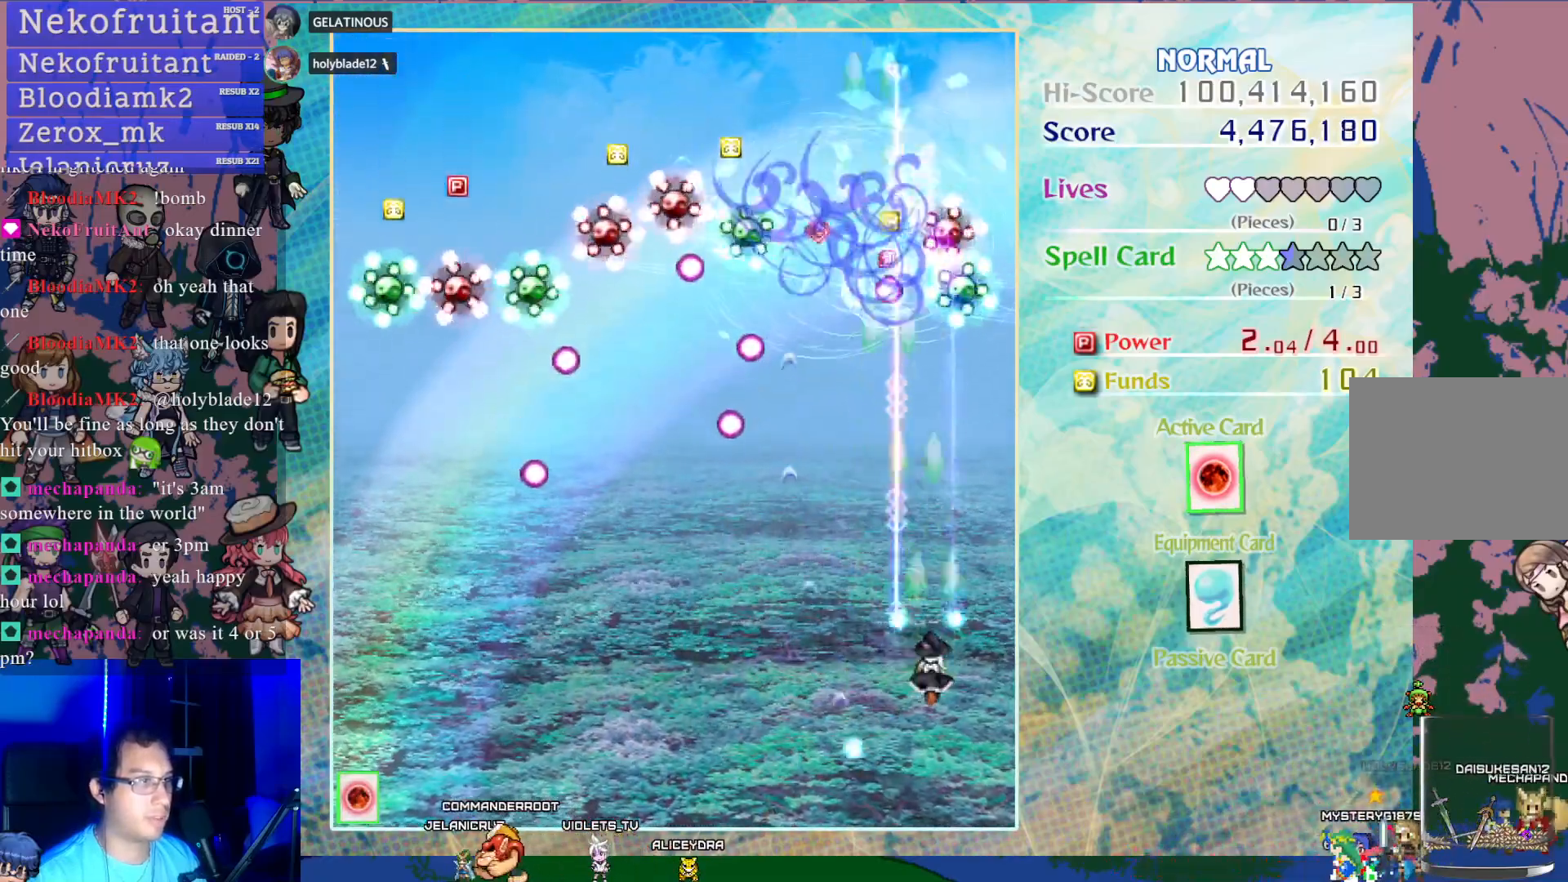
{"buttons": ["CROSS", "DPAD_LEFT"], "left_stick": "center", "events": [[483, "DPAD_LEFT", "down"]]}
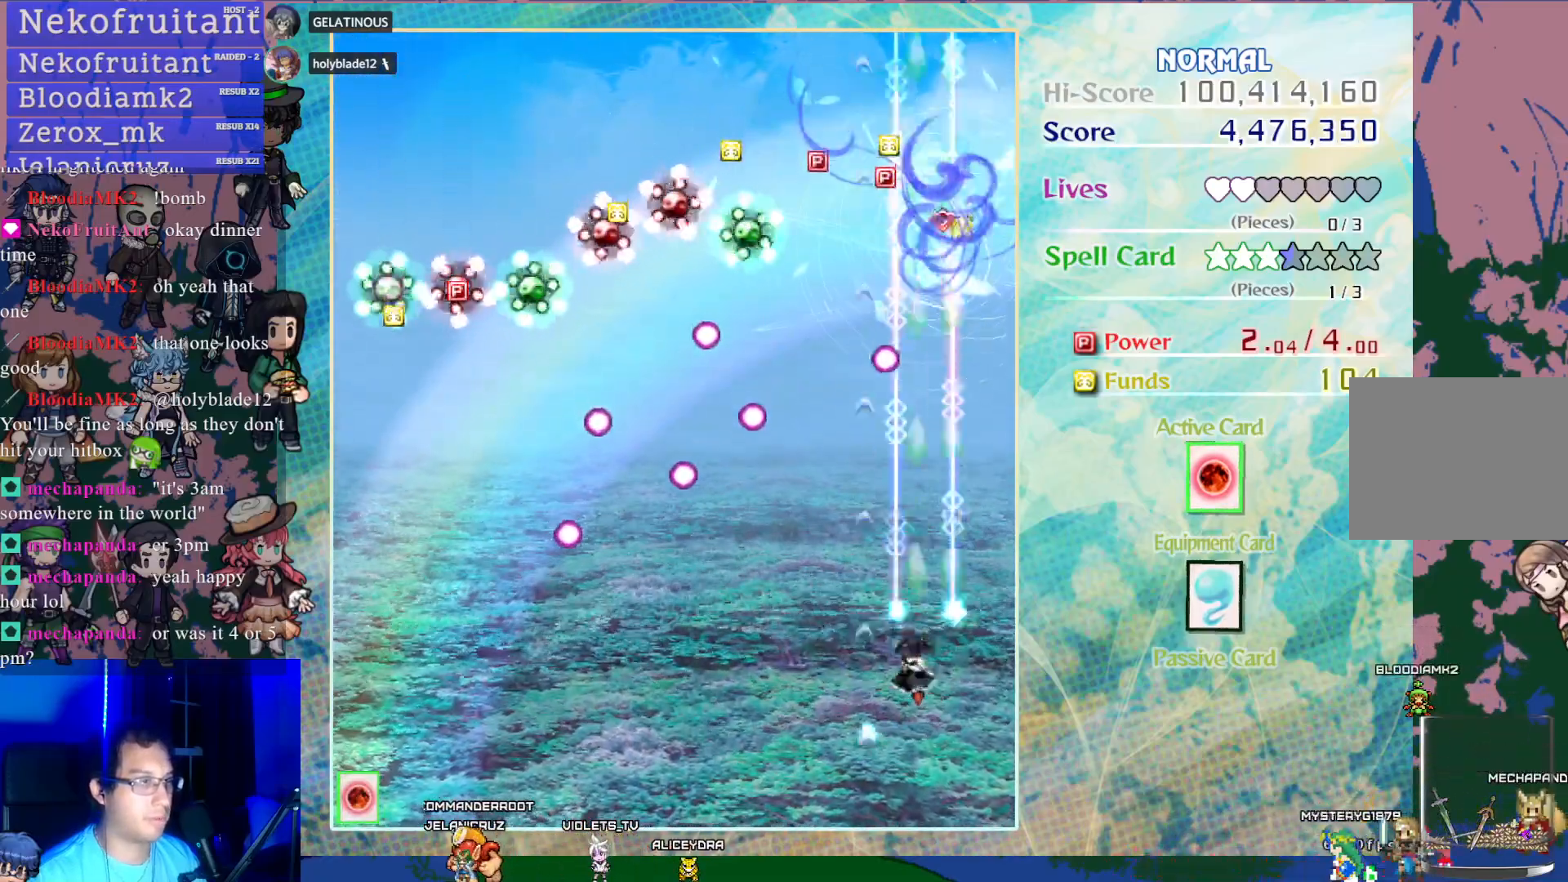
{"buttons": ["CROSS"], "left_stick": "center", "events": [[133, "DPAD_LEFT", "up"], [217, "DPAD_LEFT", "down"], [433, "DPAD_LEFT", "up"]]}
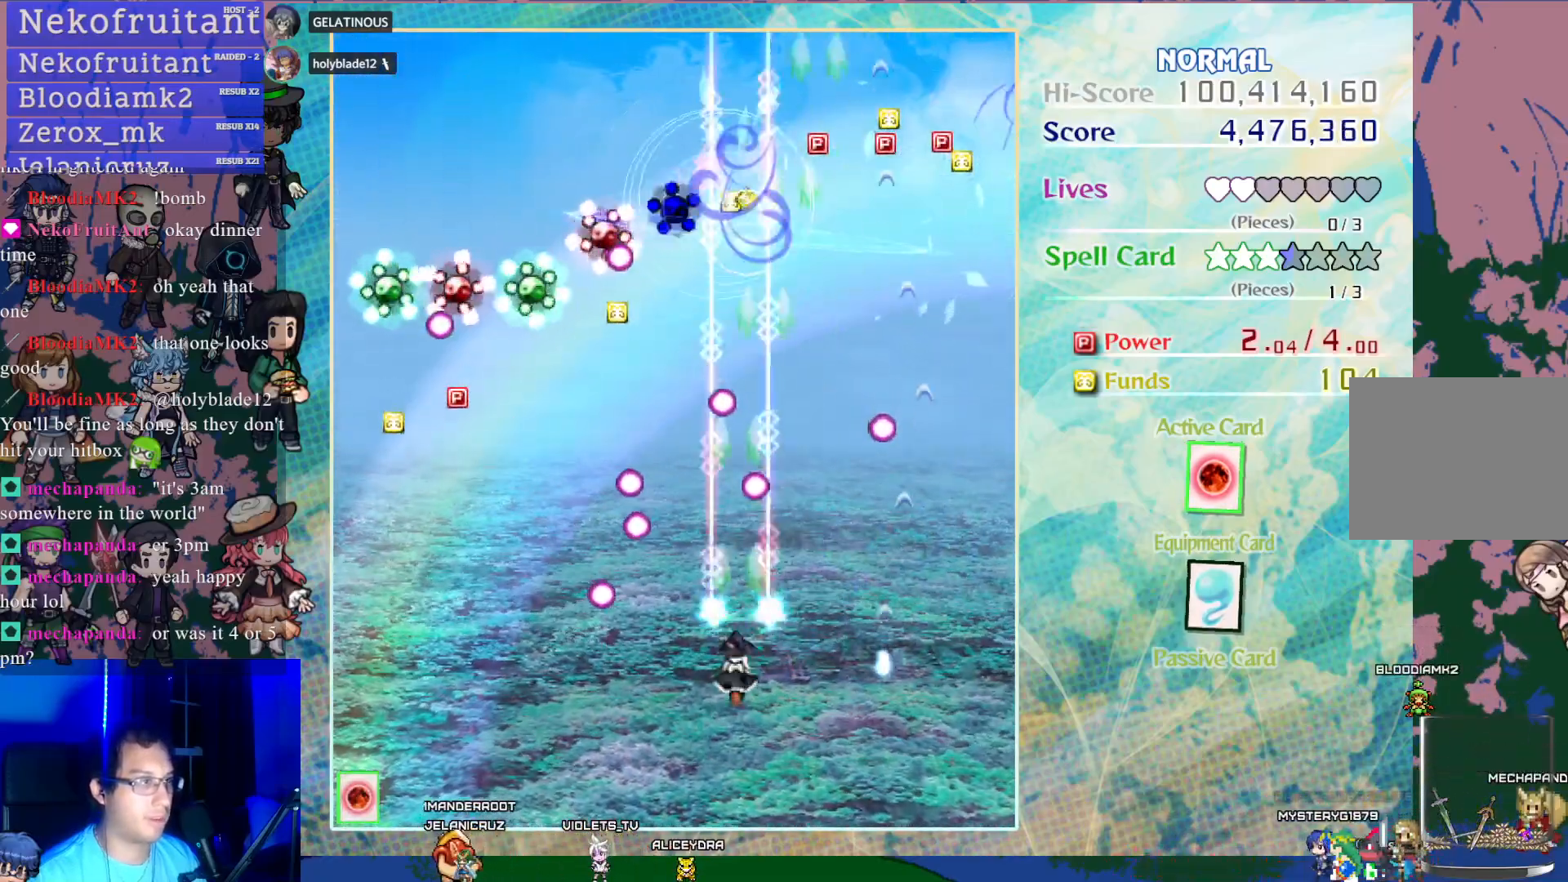
{"buttons": ["CROSS"], "left_stick": "center", "events": [[100, "DPAD_LEFT", "down"], [217, "DPAD_LEFT", "up"]]}
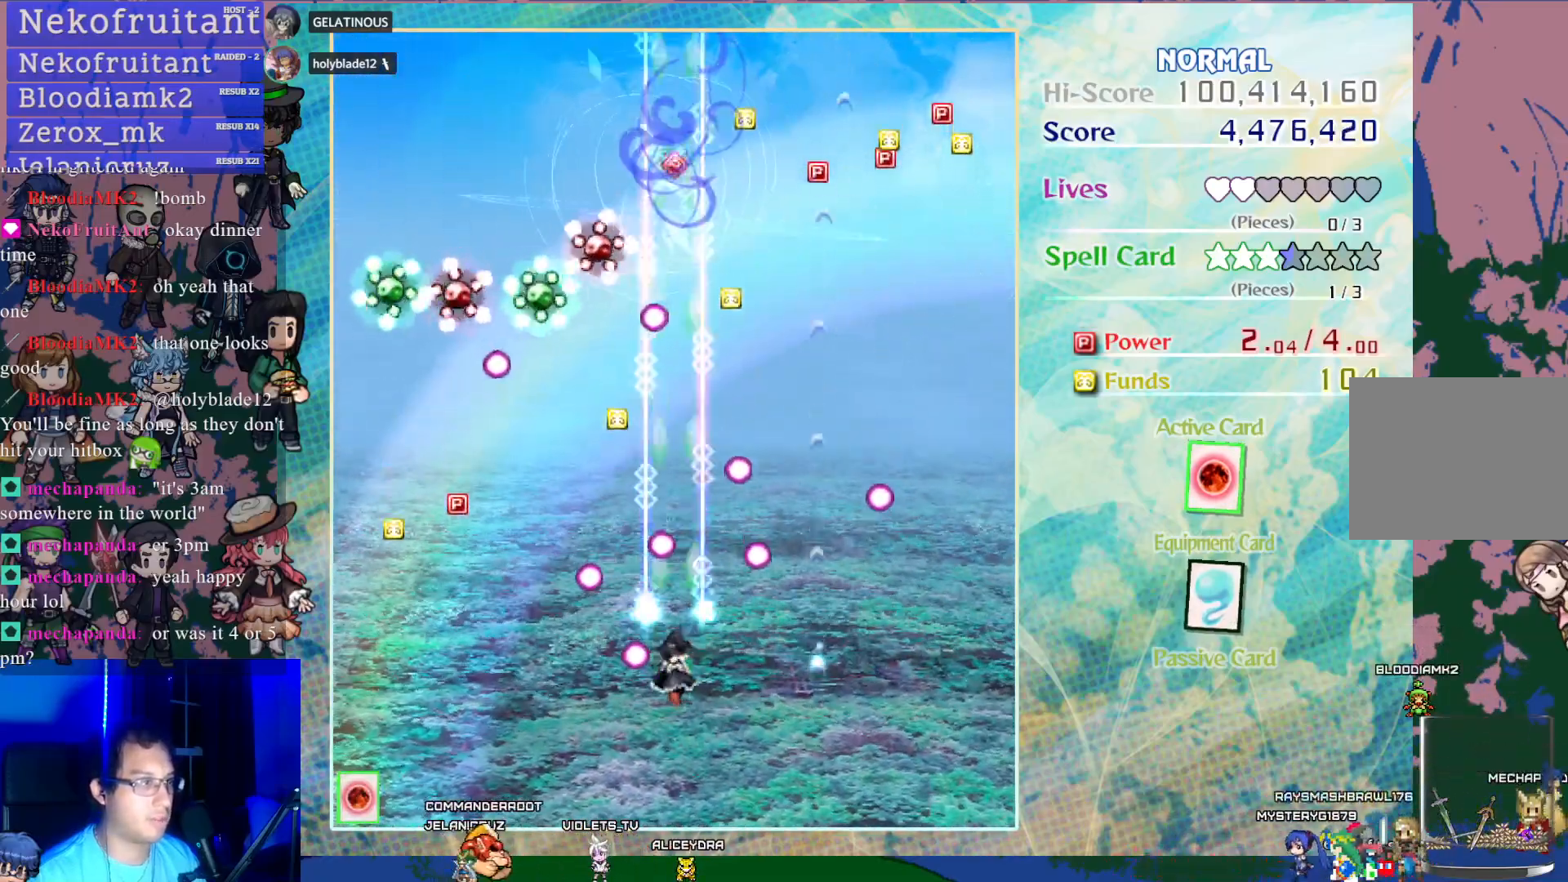
{"buttons": ["CROSS", "DPAD_UP"], "left_stick": "center", "events": [[33, "DPAD_UP", "down"], [117, "DPAD_UP", "up"], [183, "DPAD_LEFT", "down"], [283, "DPAD_LEFT", "up"], [500, "DPAD_UP", "down"]]}
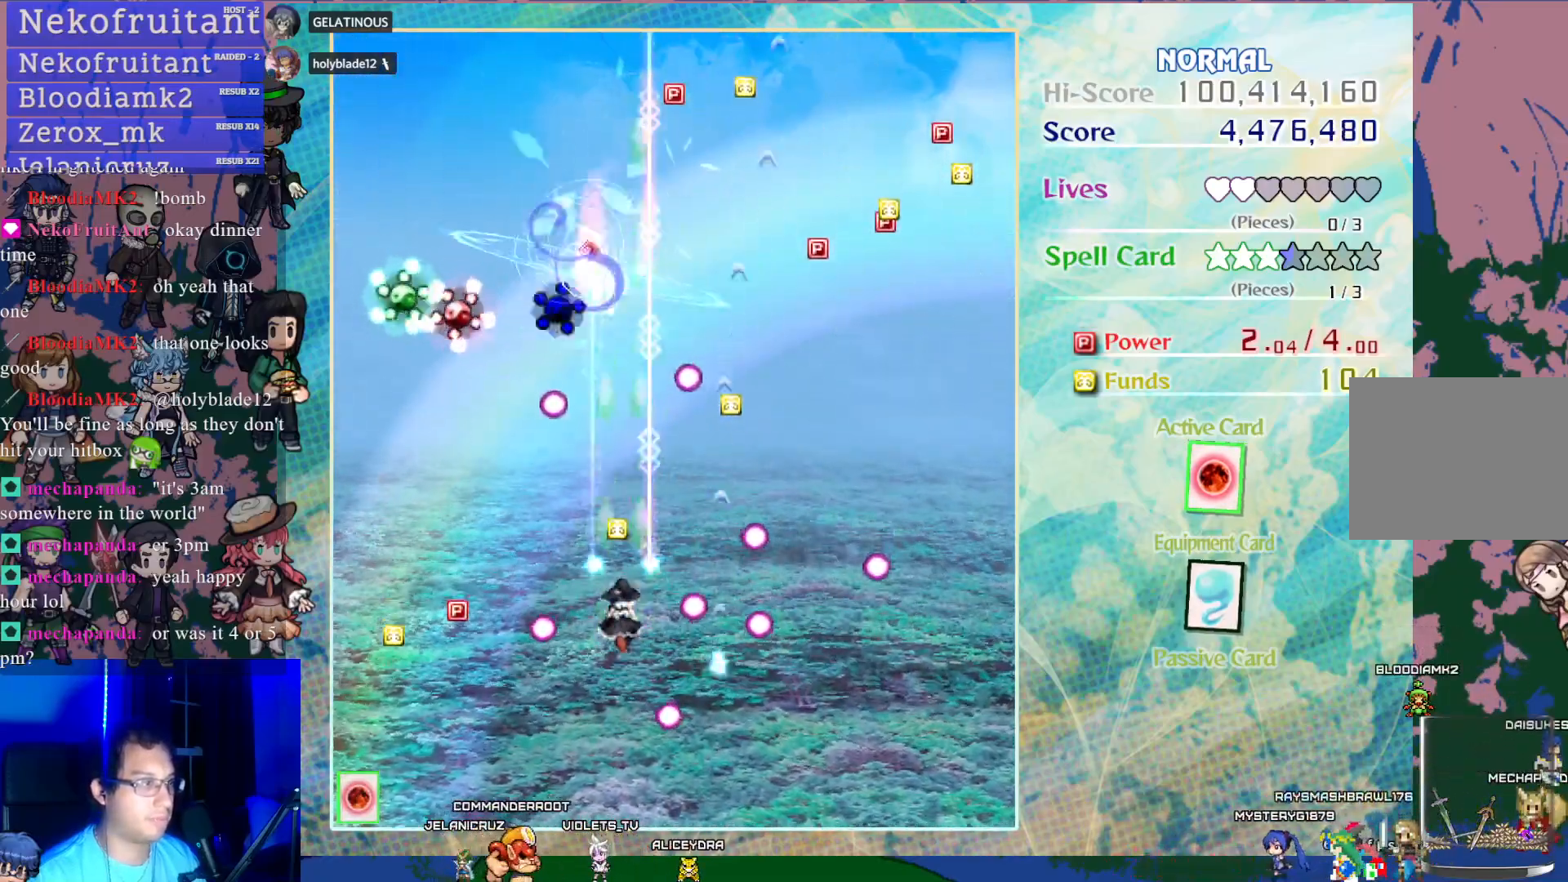
{"buttons": ["CROSS", "DPAD_LEFT"], "left_stick": "center", "events": [[133, "DPAD_UP", "up"], [167, "DPAD_LEFT", "down"]]}
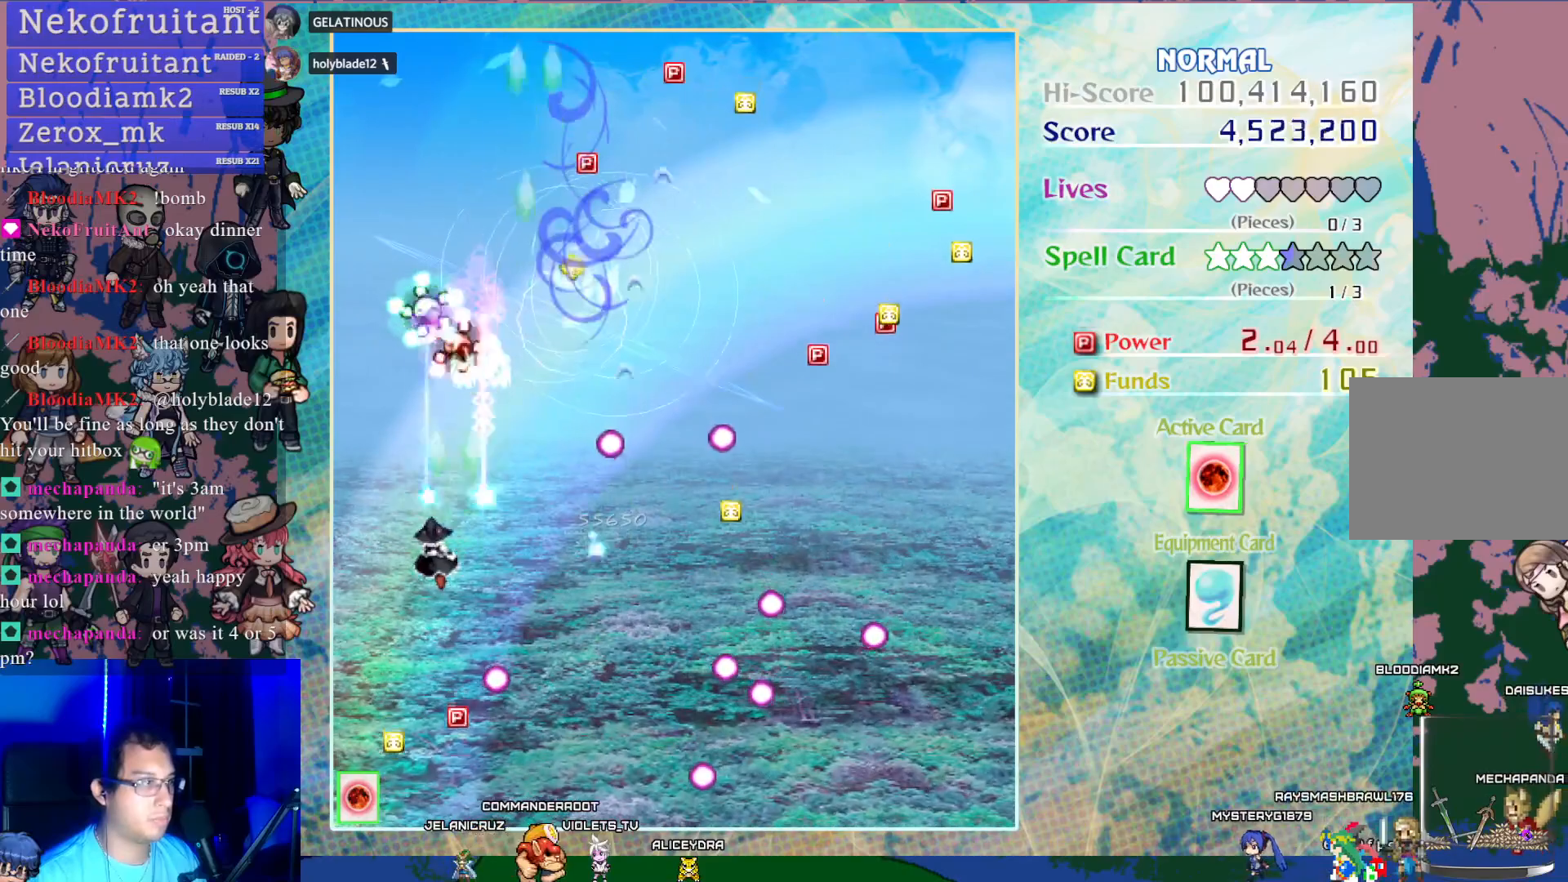
{"buttons": ["CROSS", "DPAD_UP"], "left_stick": "center", "events": [[33, "DPAD_LEFT", "up"], [267, "DPAD_RIGHT", "down"], [433, "DPAD_UP", "down"], [450, "DPAD_RIGHT", "up"]]}
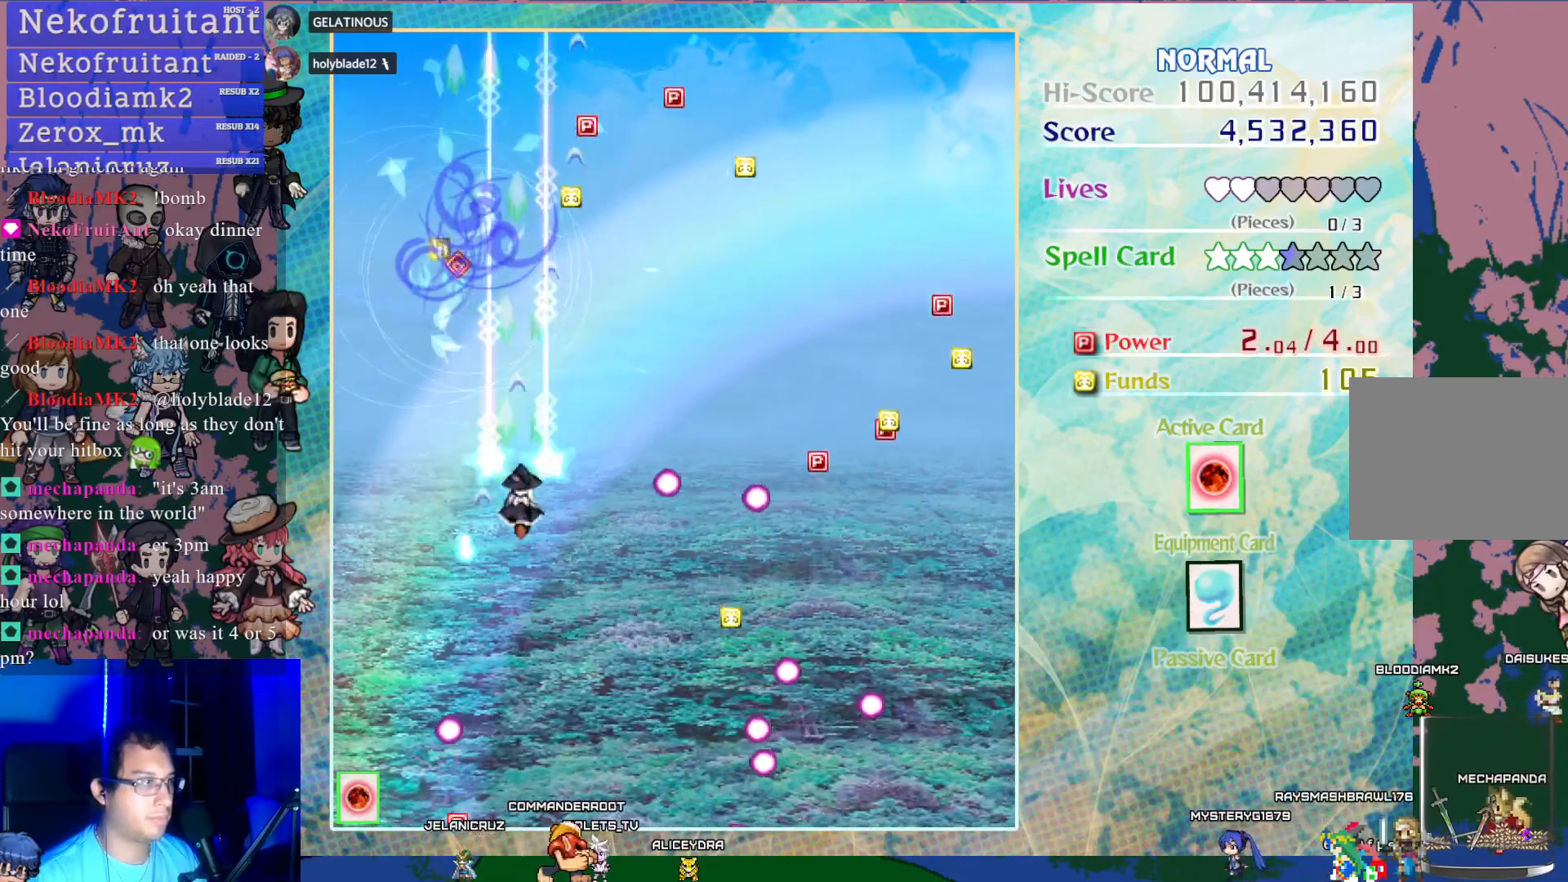
{"buttons": ["CROSS", "DPAD_UP"], "left_stick": "center", "events": [[233, "DPAD_RIGHT", "down"], [367, "DPAD_RIGHT", "up"]]}
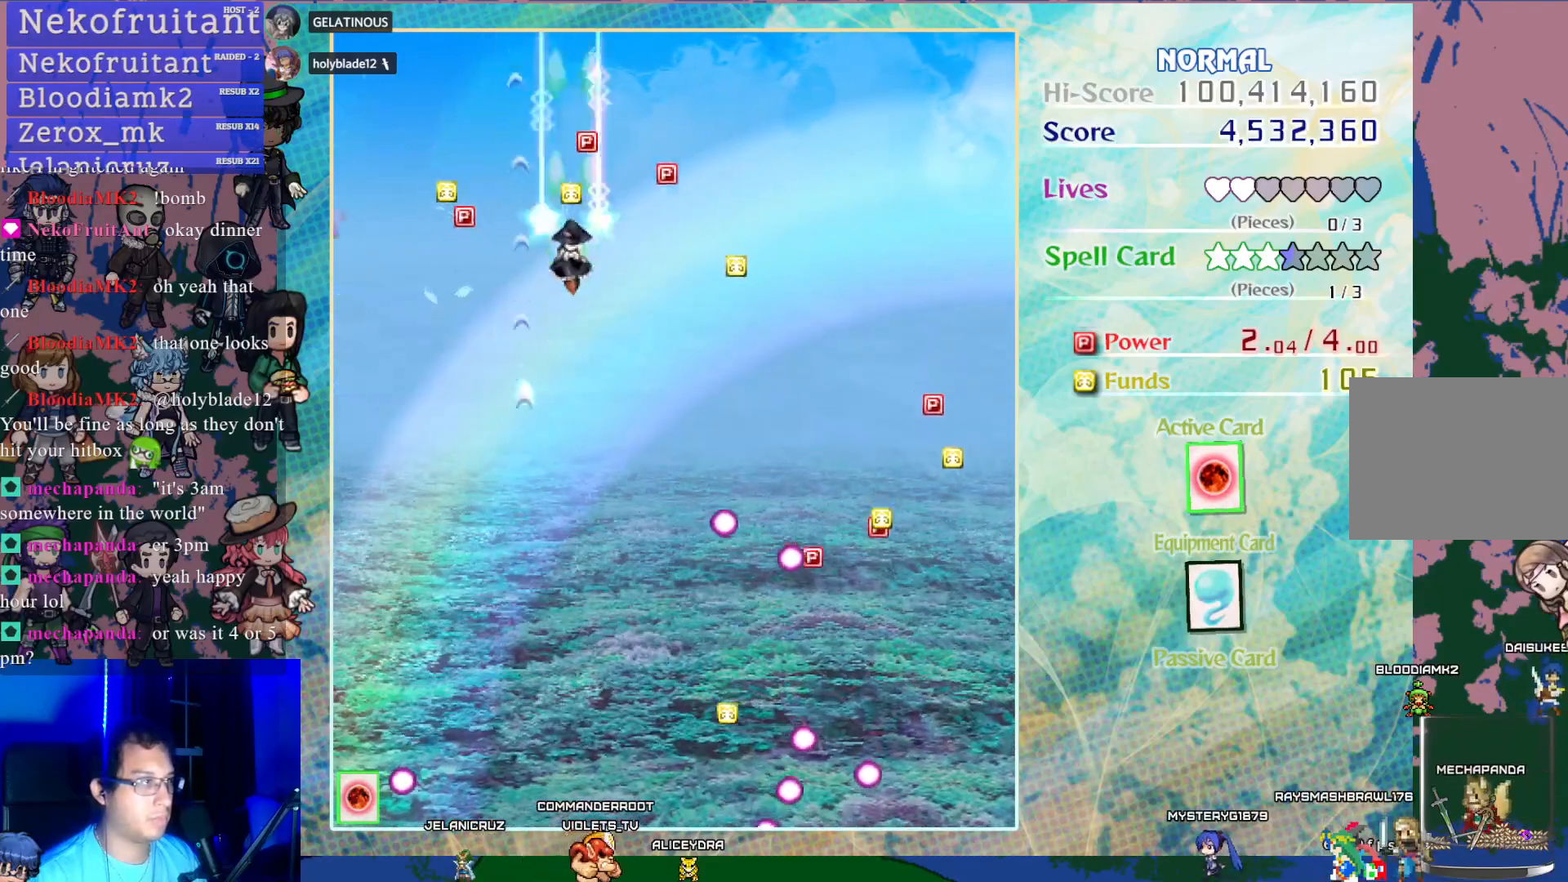
{"buttons": ["CROSS", "DPAD_DOWN"], "left_stick": "center", "events": [[133, "DPAD_RIGHT", "down"], [133, "DPAD_UP", "up"], [167, "DPAD_RIGHT", "up"], [183, "DPAD_DOWN", "down"]]}
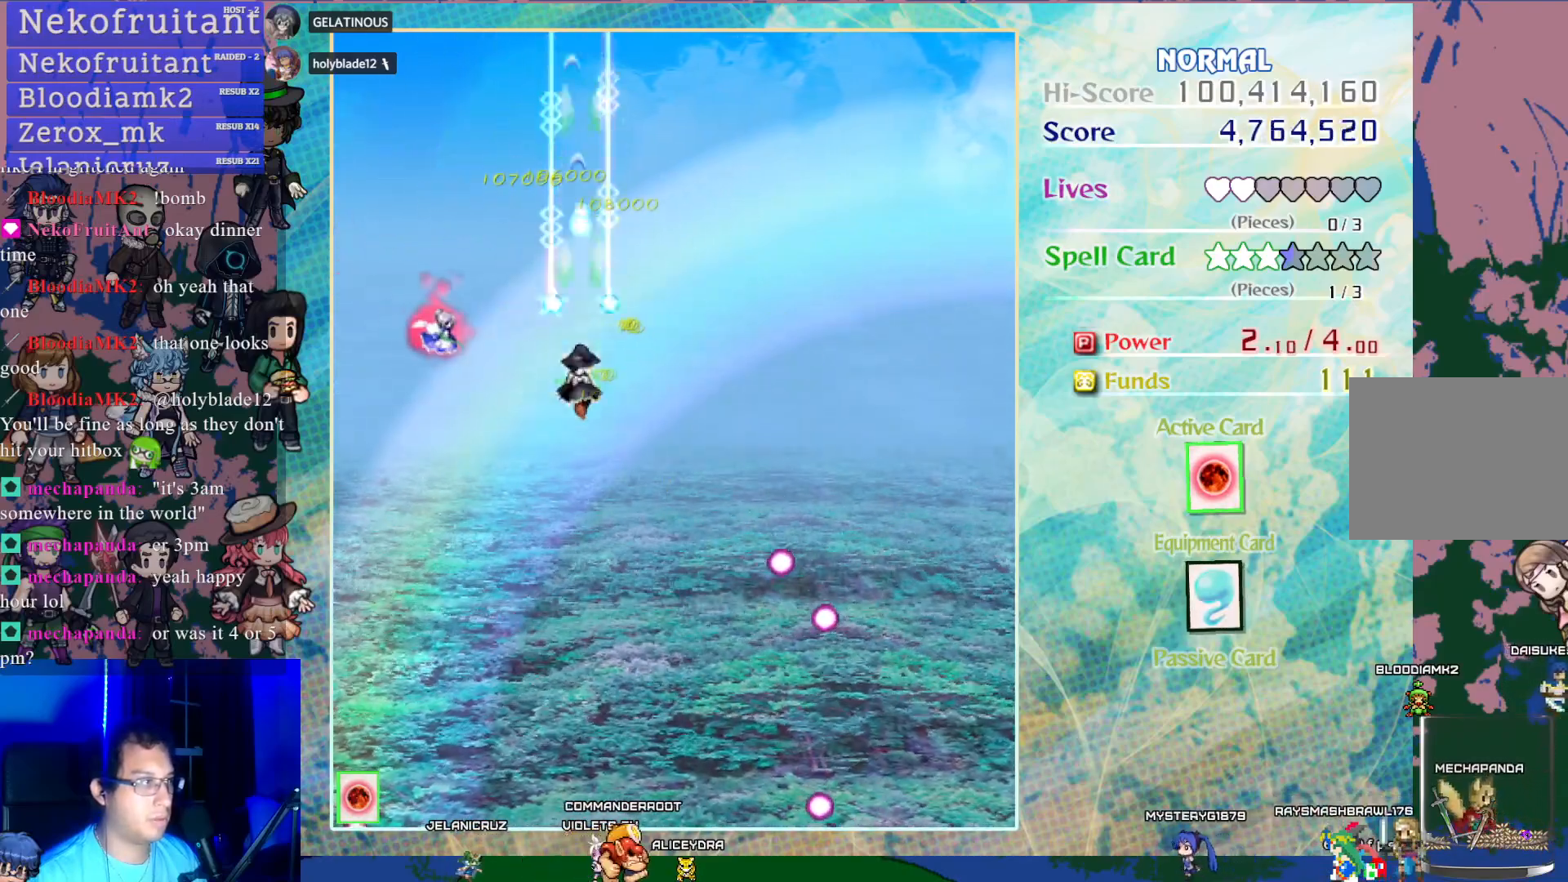
{"buttons": ["CROSS"], "left_stick": "center", "events": [[167, "DPAD_LEFT", "down"], [333, "DPAD_DOWN", "up"], [383, "DPAD_DOWN", "down"], [383, "DPAD_LEFT", "up"], [400, "DPAD_DOWN", "up"]]}
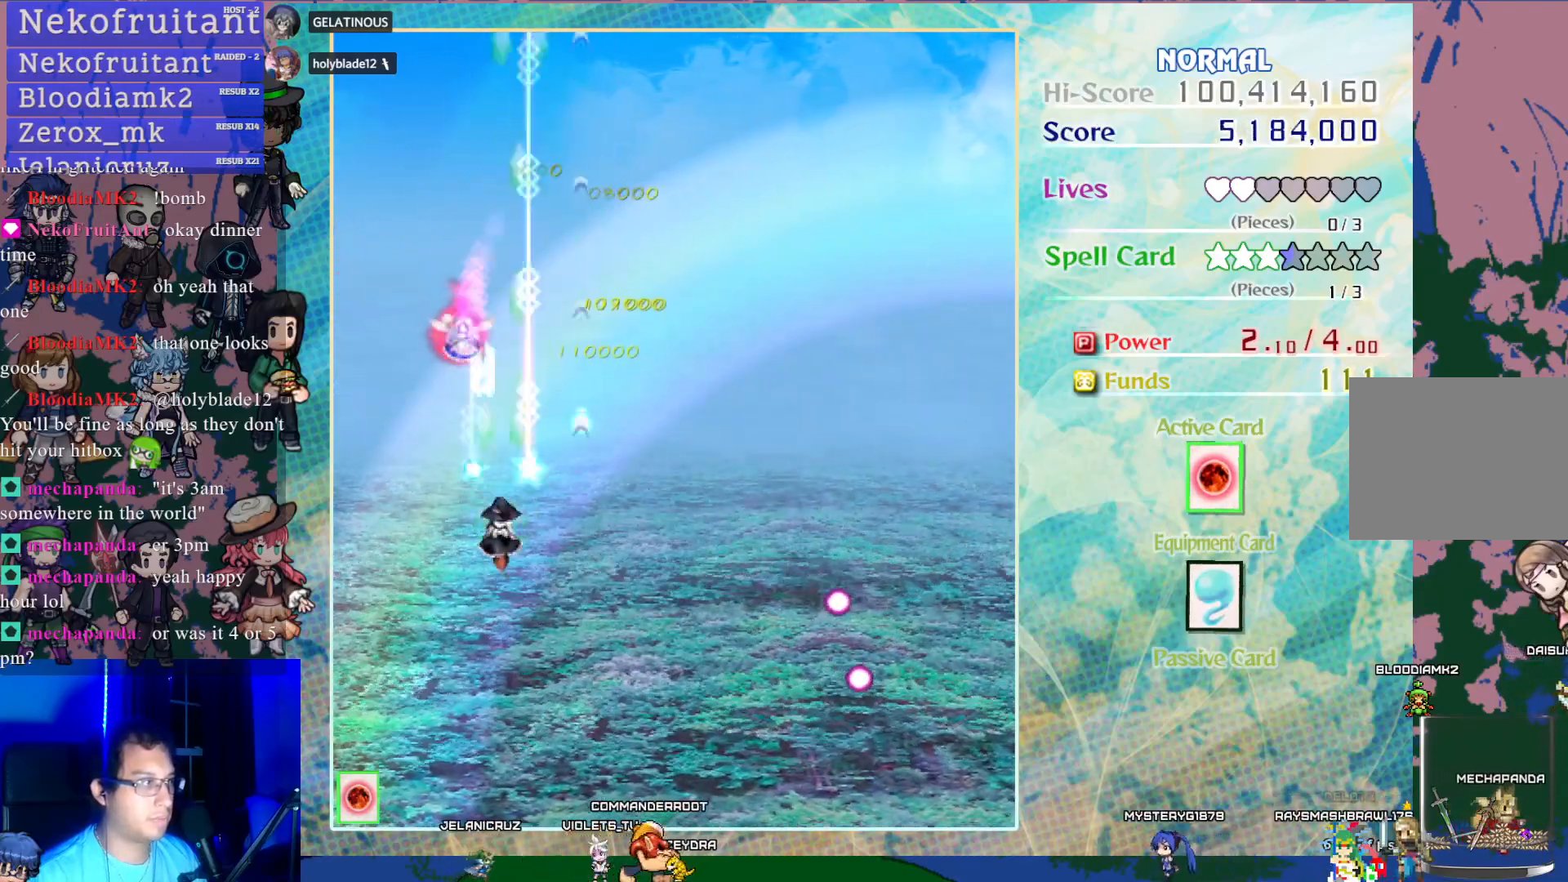
{"buttons": ["CROSS"], "left_stick": "center", "events": [[17, "DPAD_DOWN", "down"], [150, "DPAD_DOWN", "up"], [217, "DPAD_LEFT", "down"], [333, "DPAD_LEFT", "up"]]}
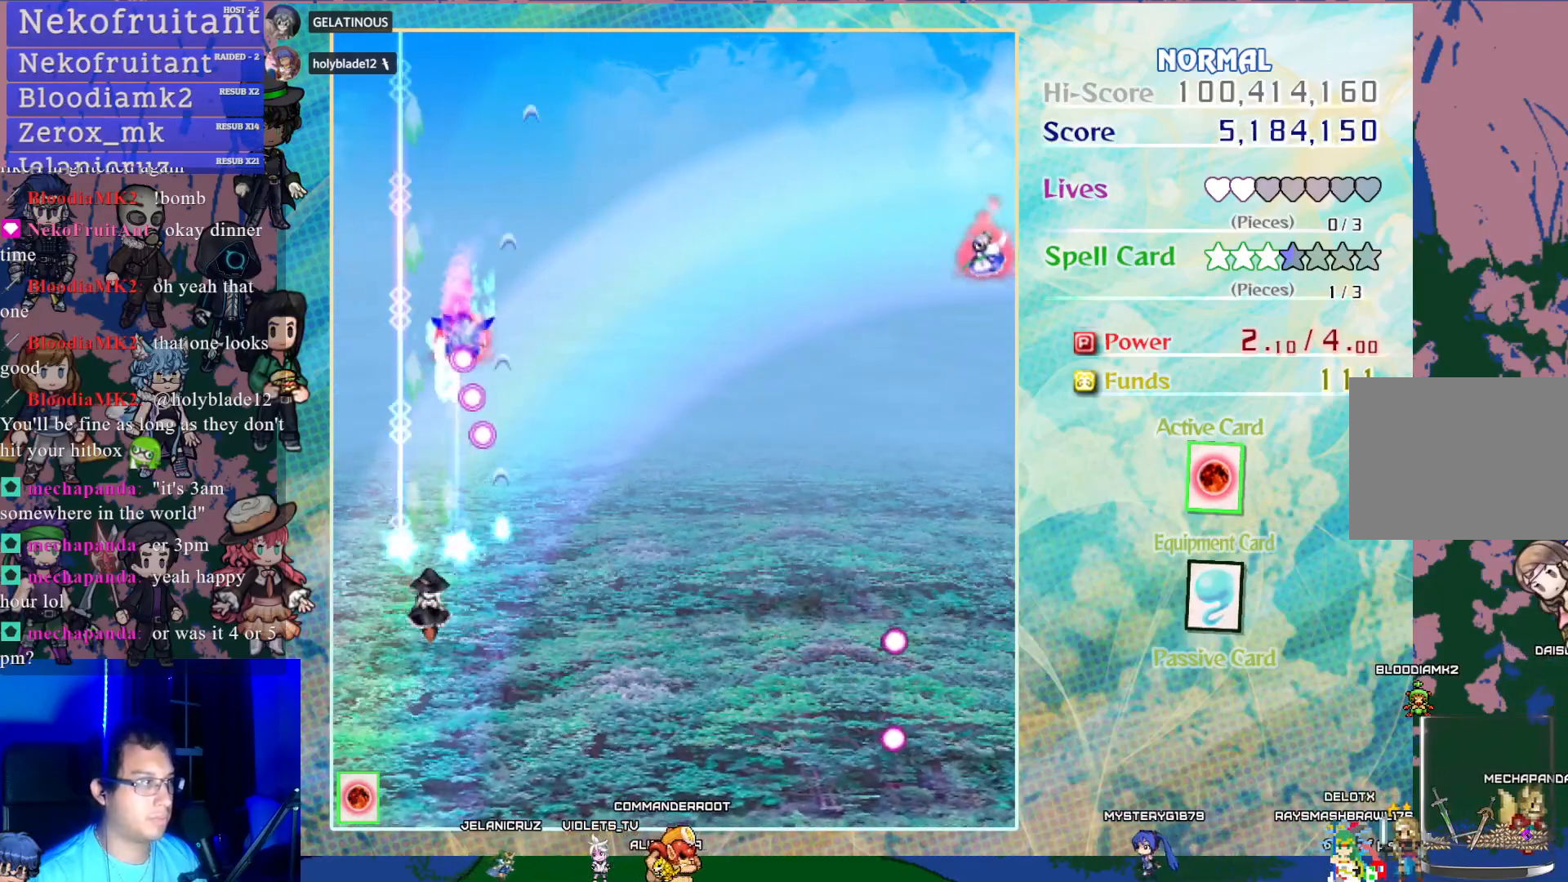
{"buttons": ["CROSS", "DPAD_DOWN"], "left_stick": "center", "events": [[183, "DPAD_RIGHT", "down"], [250, "DPAD_RIGHT", "up"], [400, "DPAD_LEFT", "down"], [467, "DPAD_DOWN", "down"], [483, "DPAD_LEFT", "up"]]}
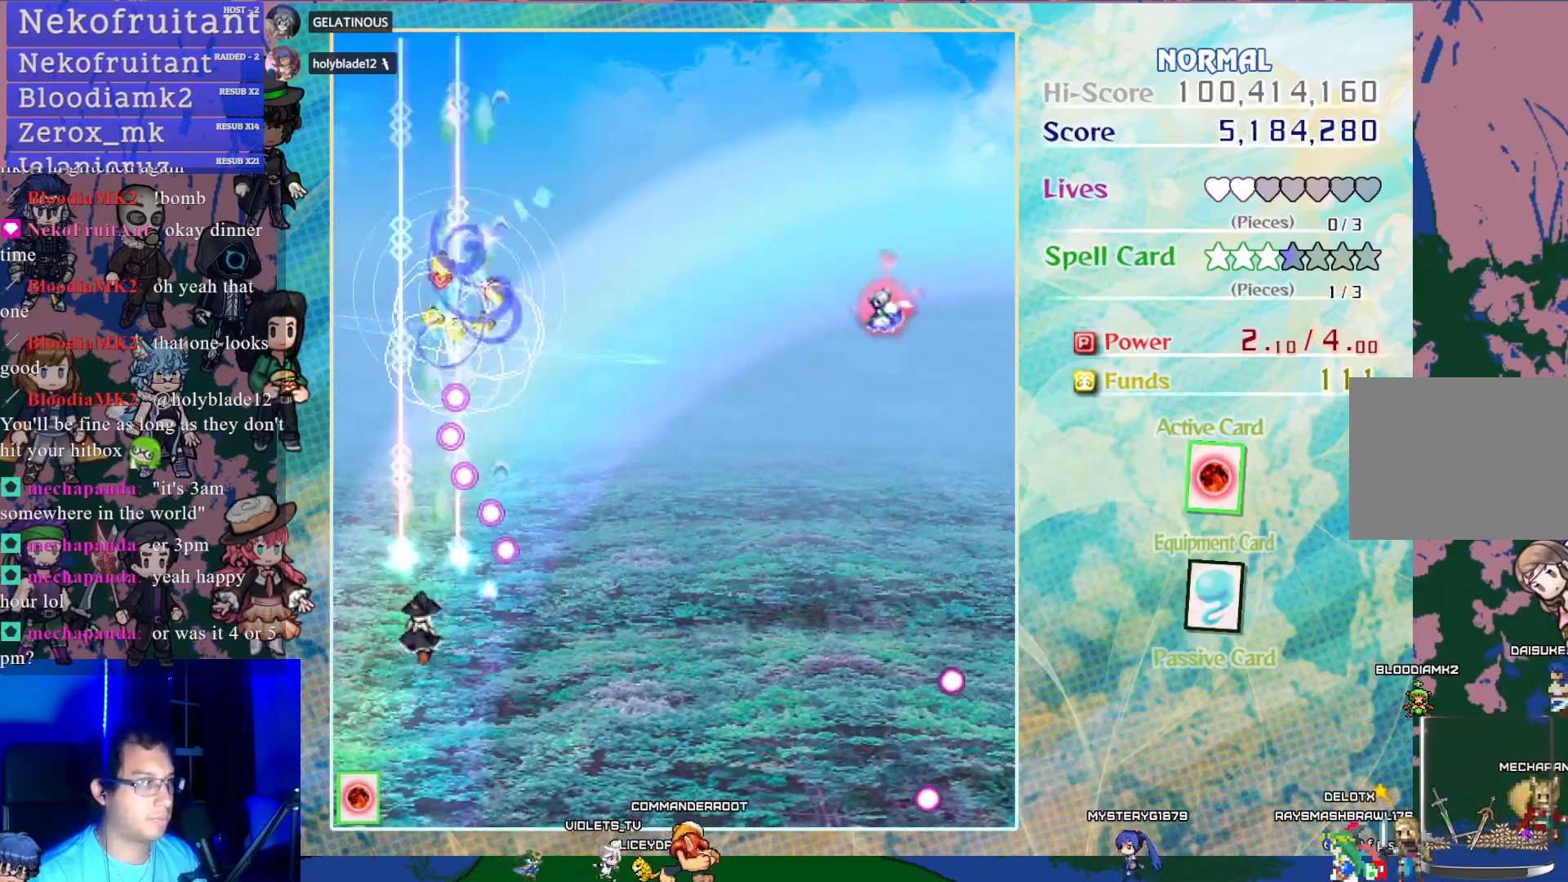
{"buttons": ["CROSS", "DPAD_UP", "DPAD_RIGHT"], "left_stick": "center", "events": [[17, "DPAD_DOWN", "up"], [200, "DPAD_LEFT", "down"], [200, "DPAD_UP", "down"], [400, "DPAD_LEFT", "up"], [450, "DPAD_RIGHT", "down"]]}
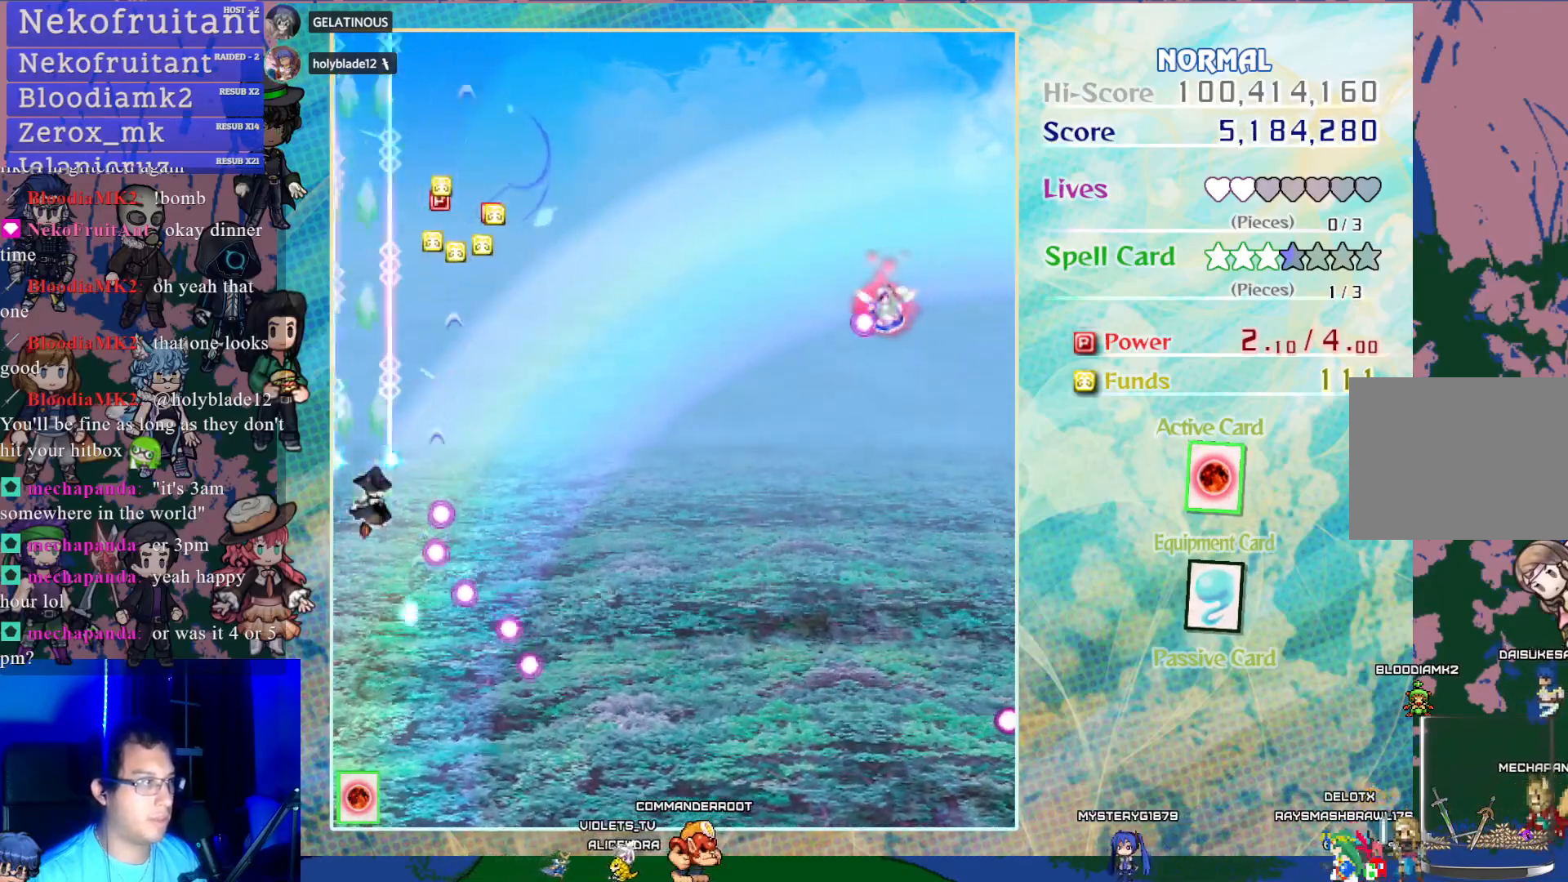
{"buttons": ["CROSS", "DPAD_DOWN", "DPAD_RIGHT"], "left_stick": "center", "events": [[100, "DPAD_UP", "up"], [467, "DPAD_DOWN", "down"]]}
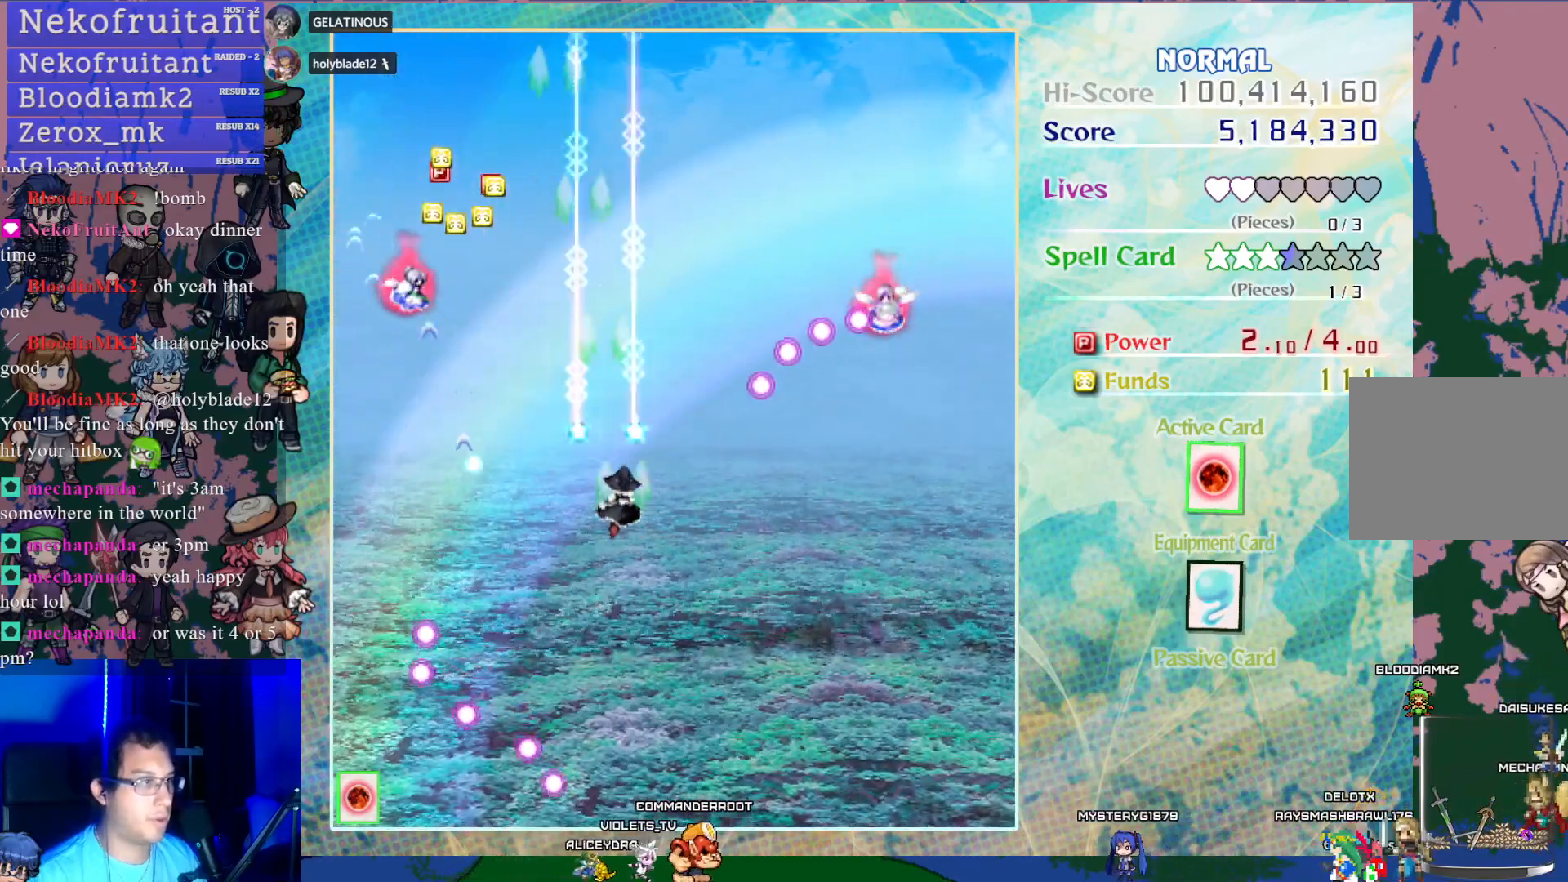
{"buttons": ["CROSS", "DPAD_RIGHT"], "left_stick": "center", "events": [[100, "DPAD_DOWN", "up"]]}